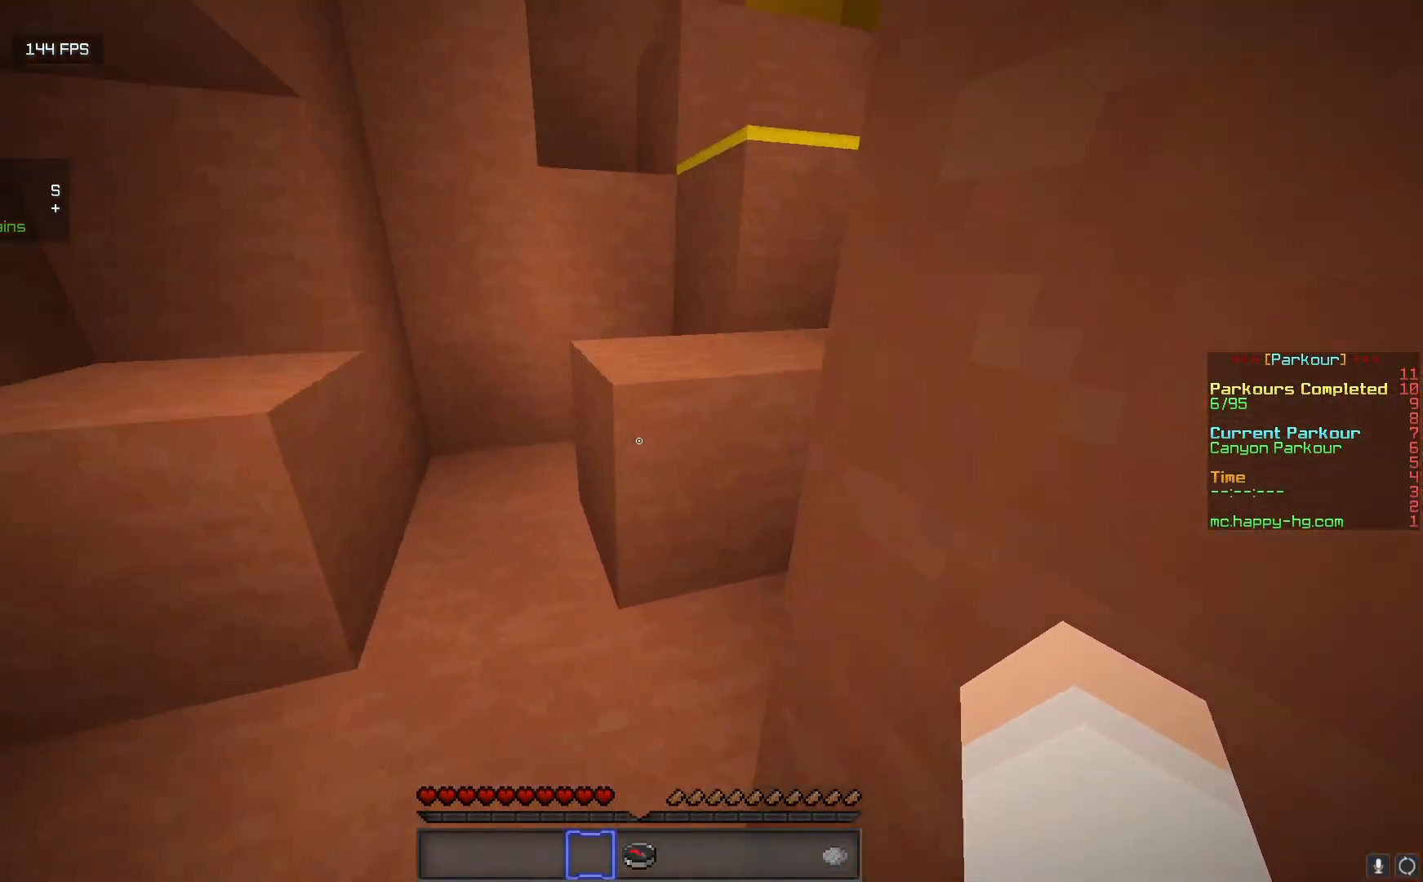
Gameplay with keyboard and mouse; each line is a JSON object with the keys and mouse buttons held at the frame after it. "events" lists presses ("down") and releases ("up") of "a", "d", "s", "w", "mouse_left" and "mouse_right" between this image and that frame as [ms after this image, input, new state], when the widget could be followed in between. "mouse_left", "mouse_right" = the "left", "right" buttons of the "mouse" list. No other keys are recorded. Fast repeated clicks can show as one long hold. Mouse movement is not recorded.
{"keys": ["d", "w"], "mouse": [], "events": [[350, "d", "down"]]}
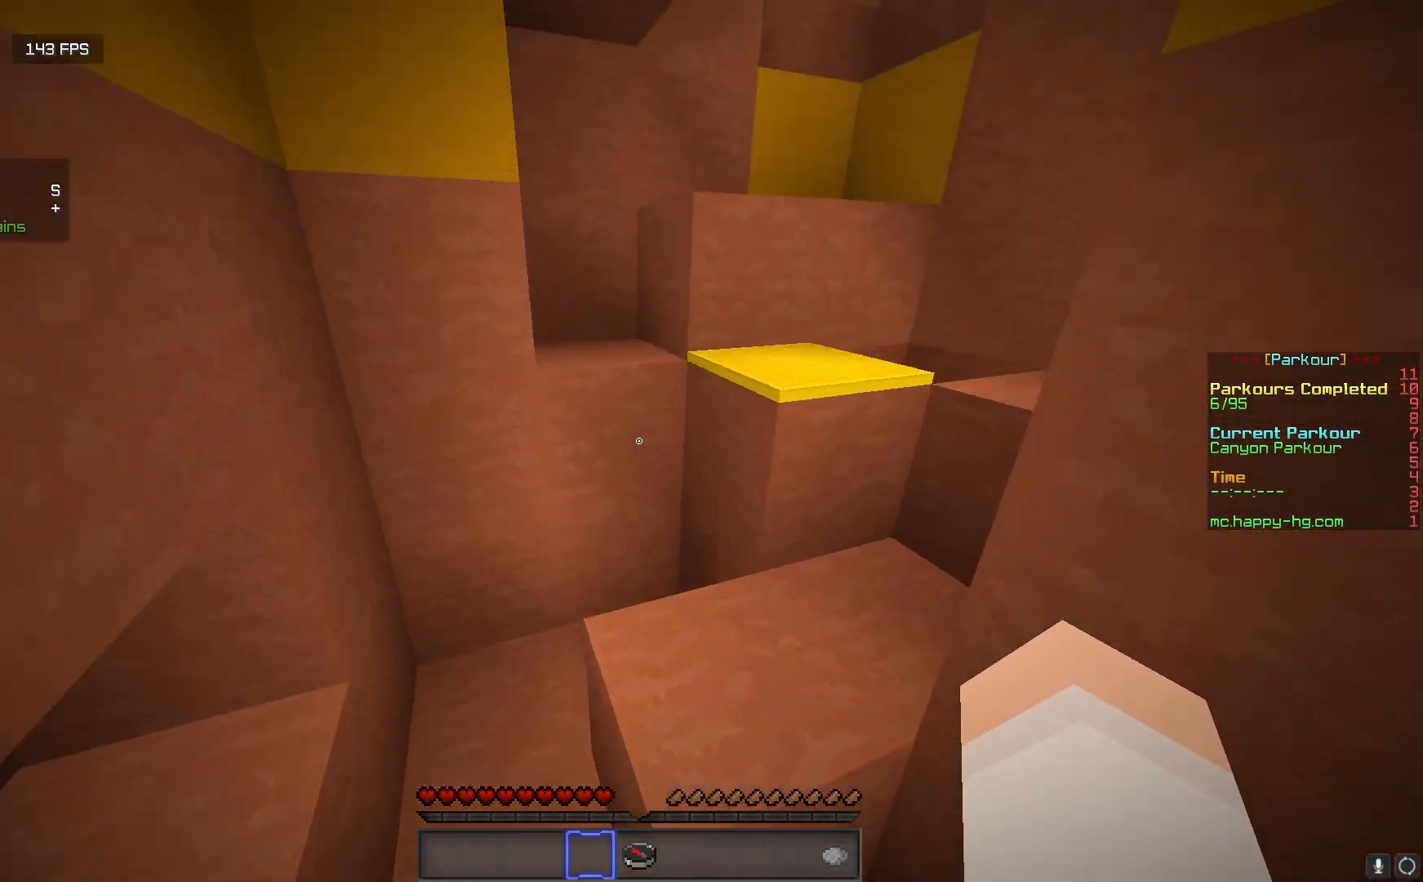
{"keys": ["d", "w"], "mouse": [], "events": [[100, "w", "up"], [133, "d", "up"], [250, "w", "down"], [400, "d", "down"]]}
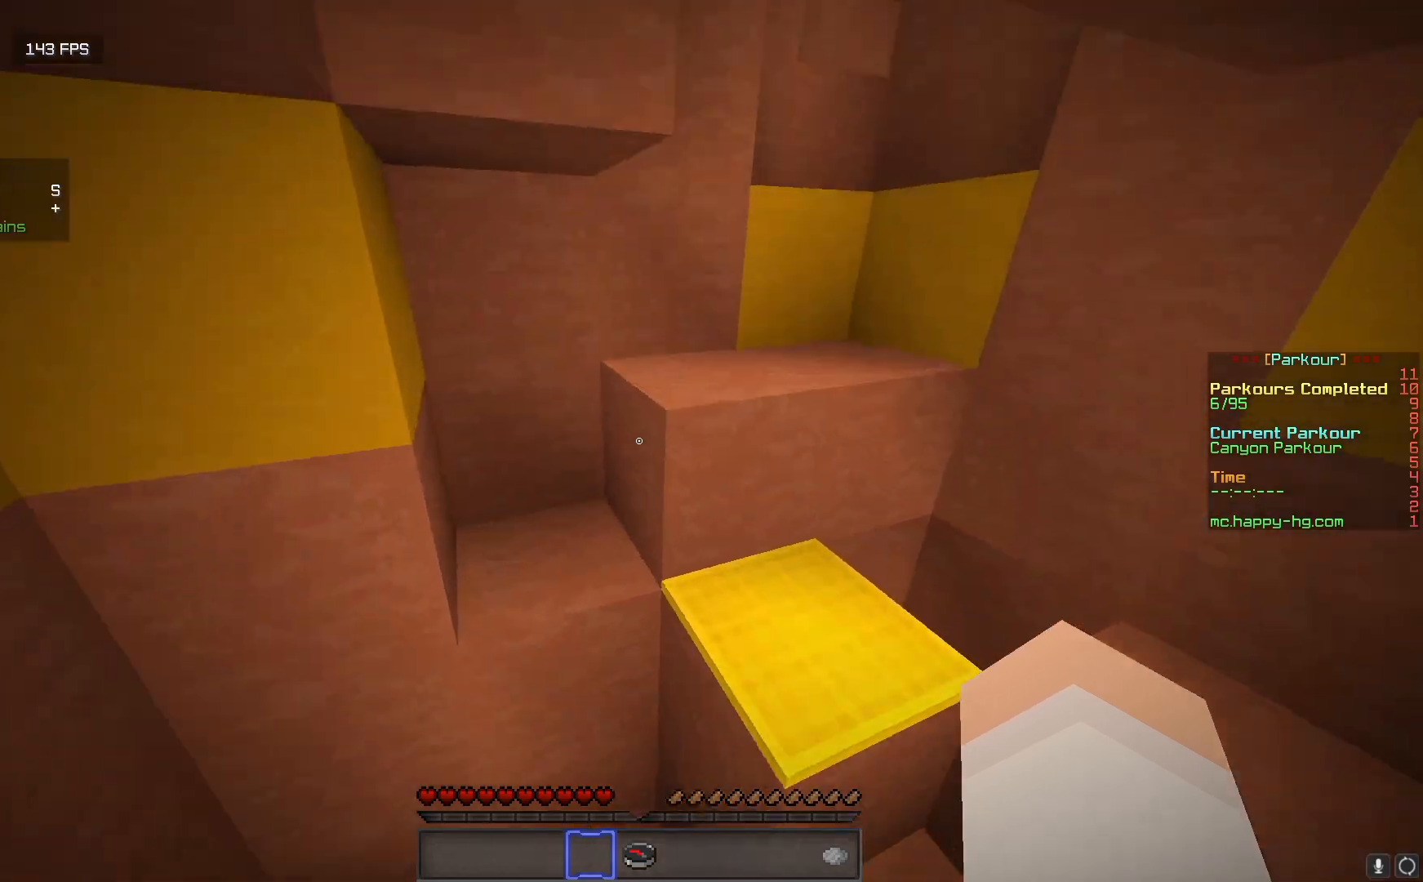
{"keys": ["w"], "mouse": [], "events": [[17, "d", "up"], [100, "d", "down"], [400, "d", "up"]]}
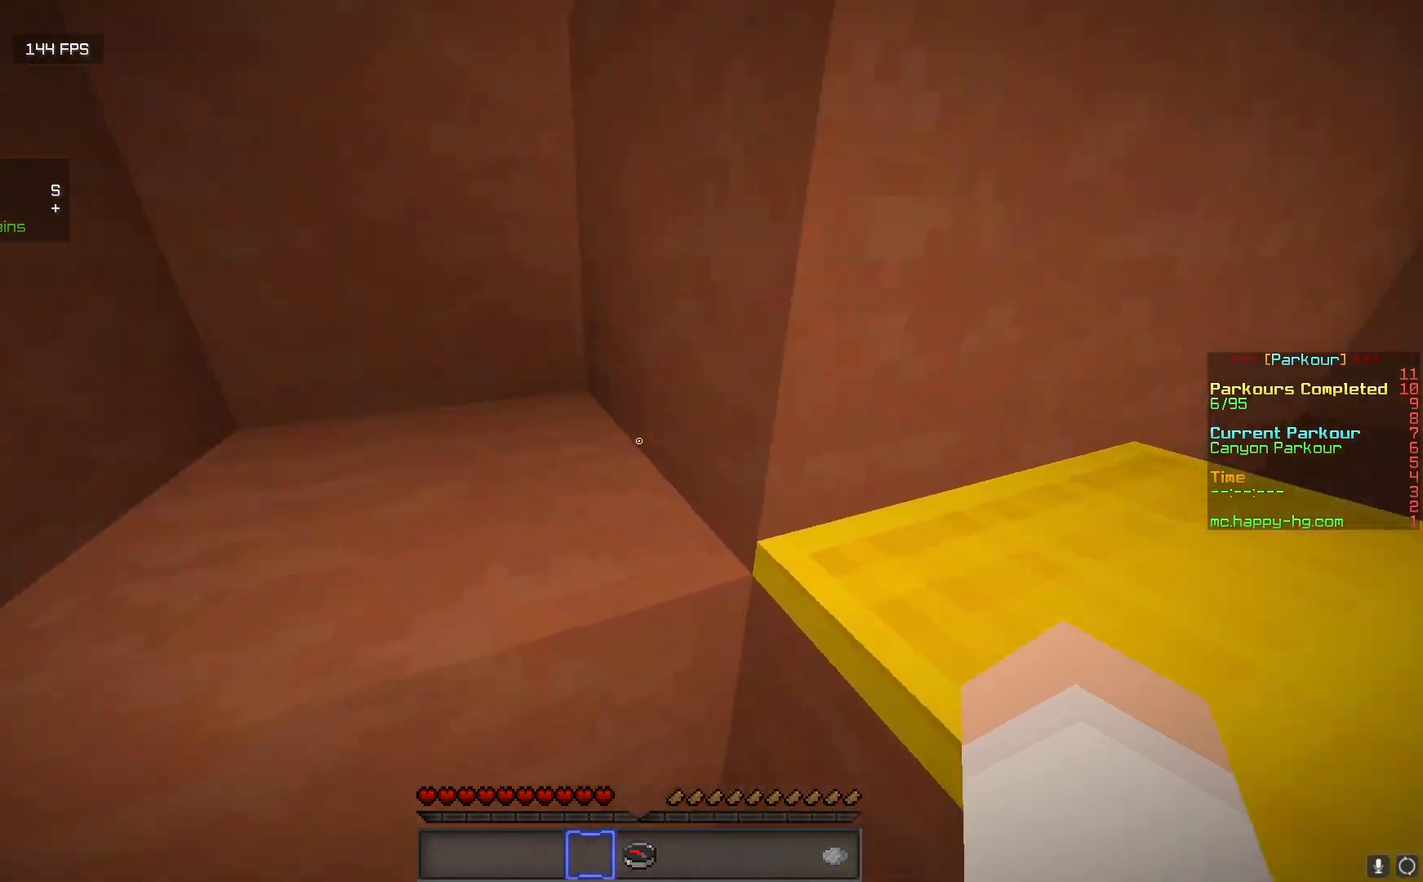
{"keys": ["d", "w"], "mouse": [], "events": [[17, "d", "down"], [100, "w", "up"], [233, "w", "down"]]}
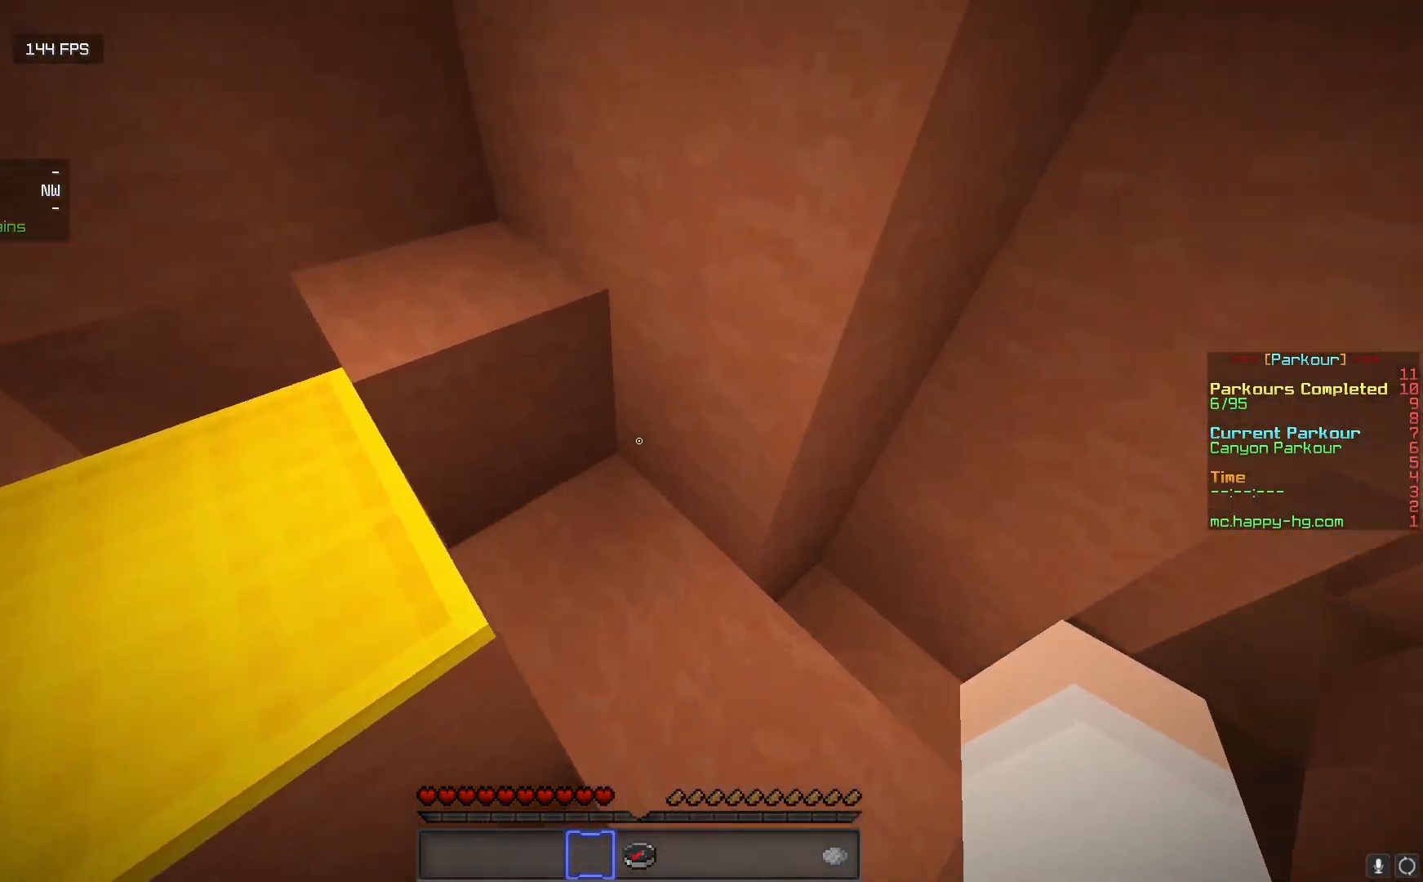
{"keys": ["a", "w"], "mouse": [], "events": [[117, "d", "up"], [500, "a", "down"]]}
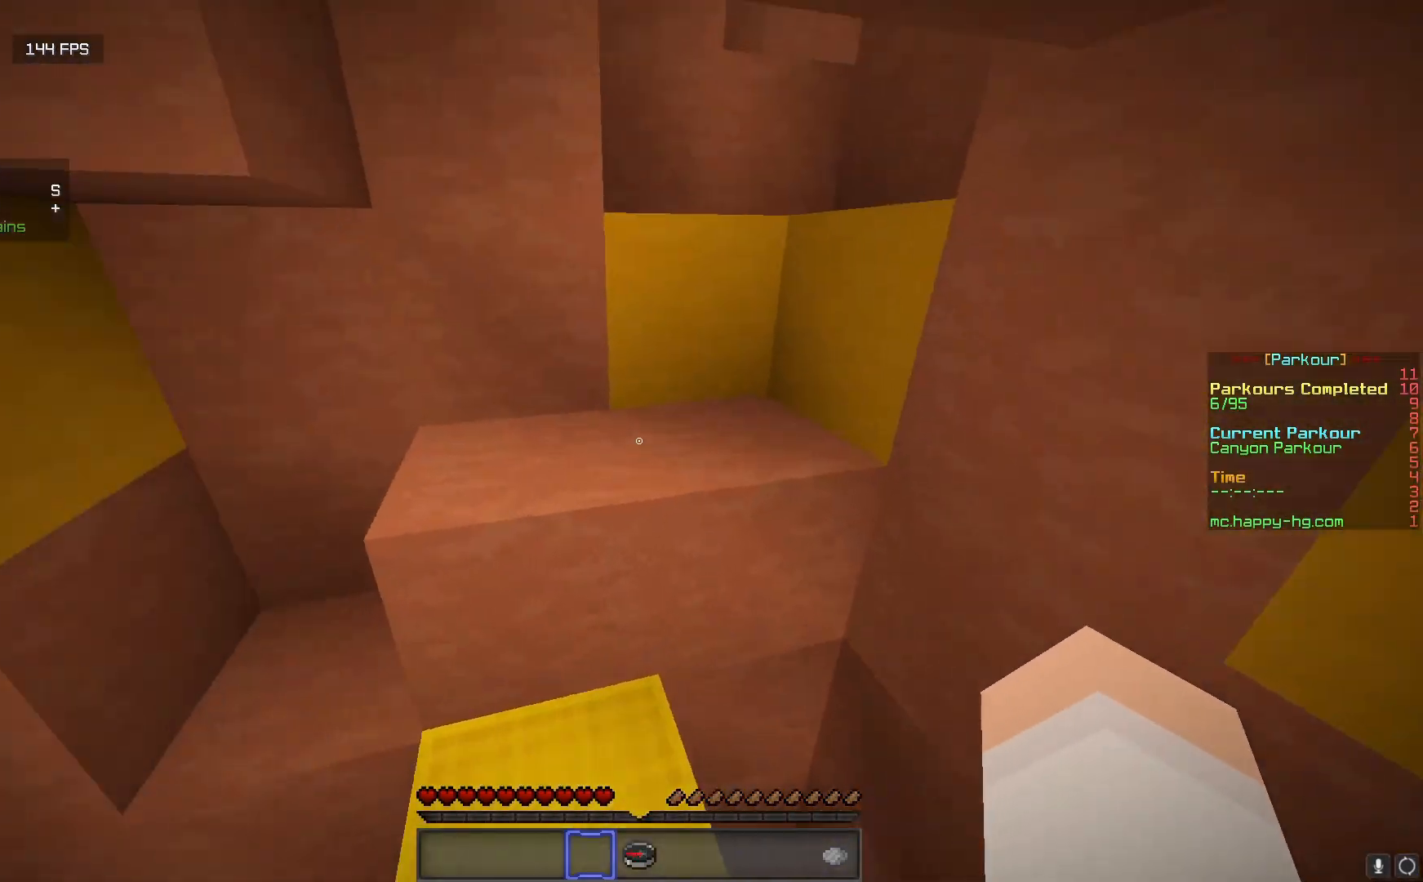
{"keys": ["w"], "mouse": [], "events": [[483, "a", "up"]]}
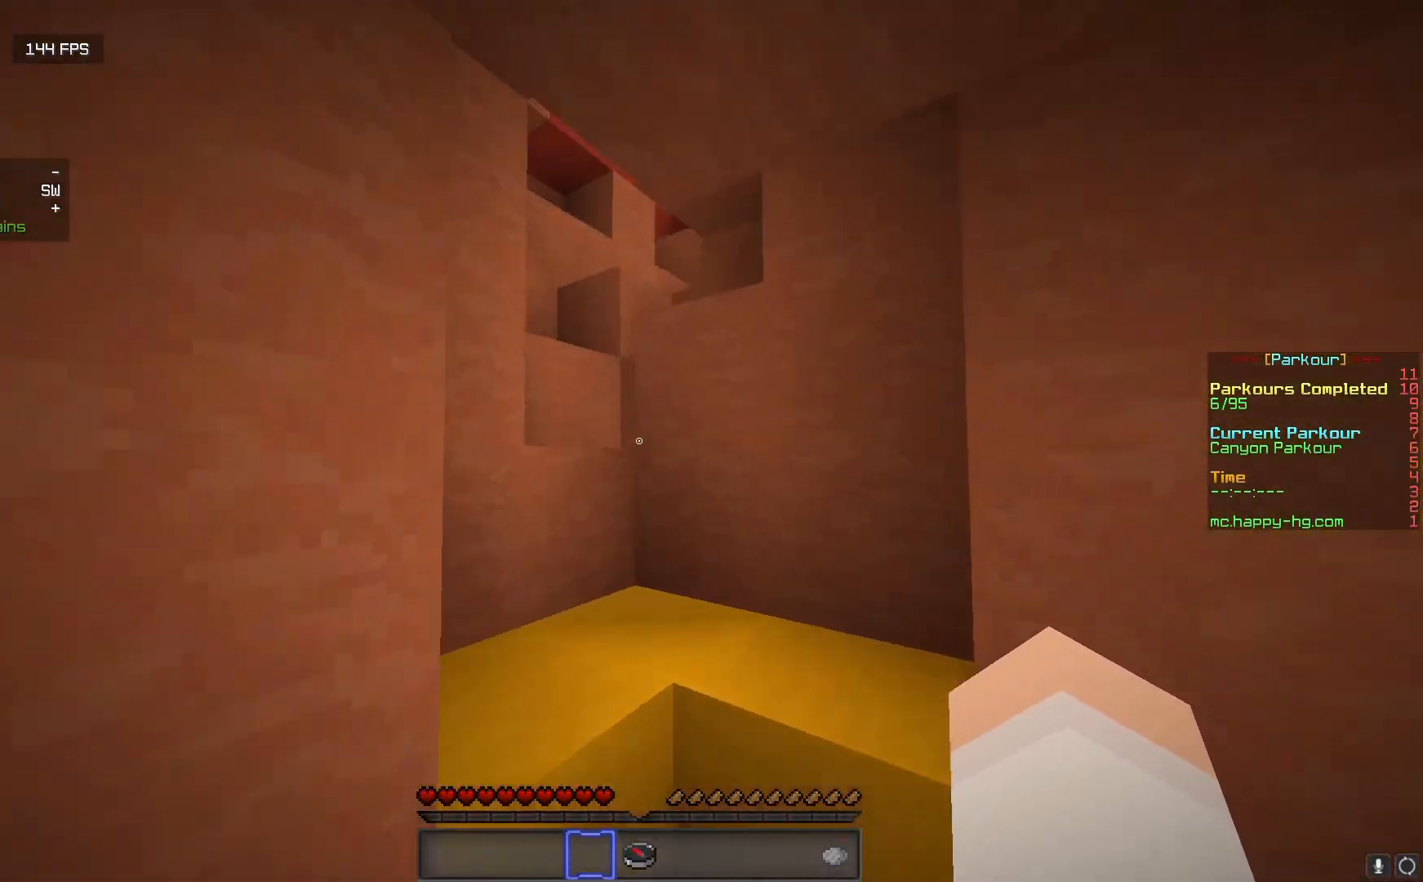
{"keys": ["w"], "mouse": [], "events": [[383, "d", "down"], [433, "d", "up"]]}
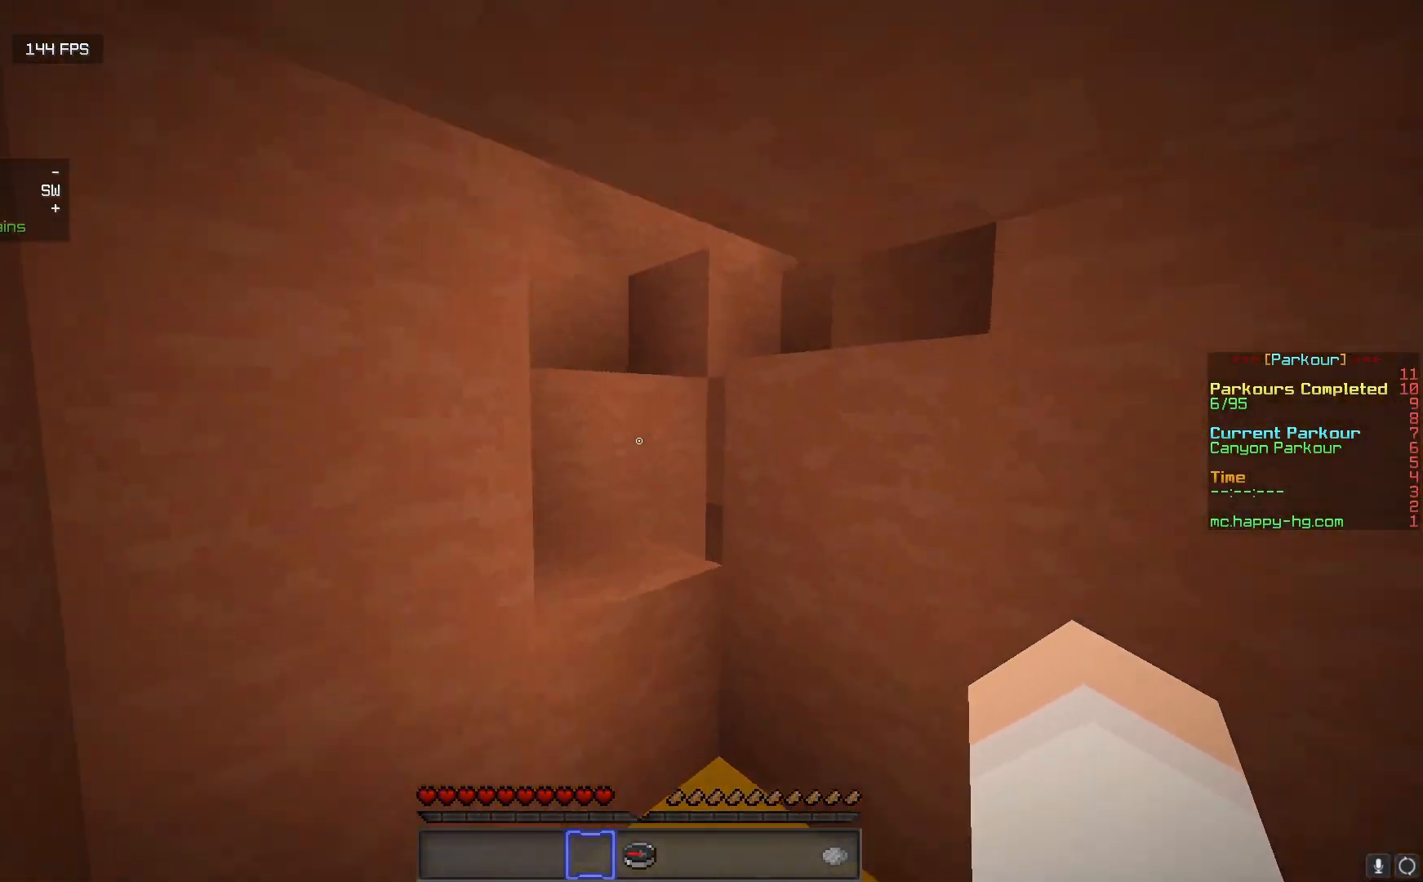
{"keys": ["w"], "mouse": [], "events": []}
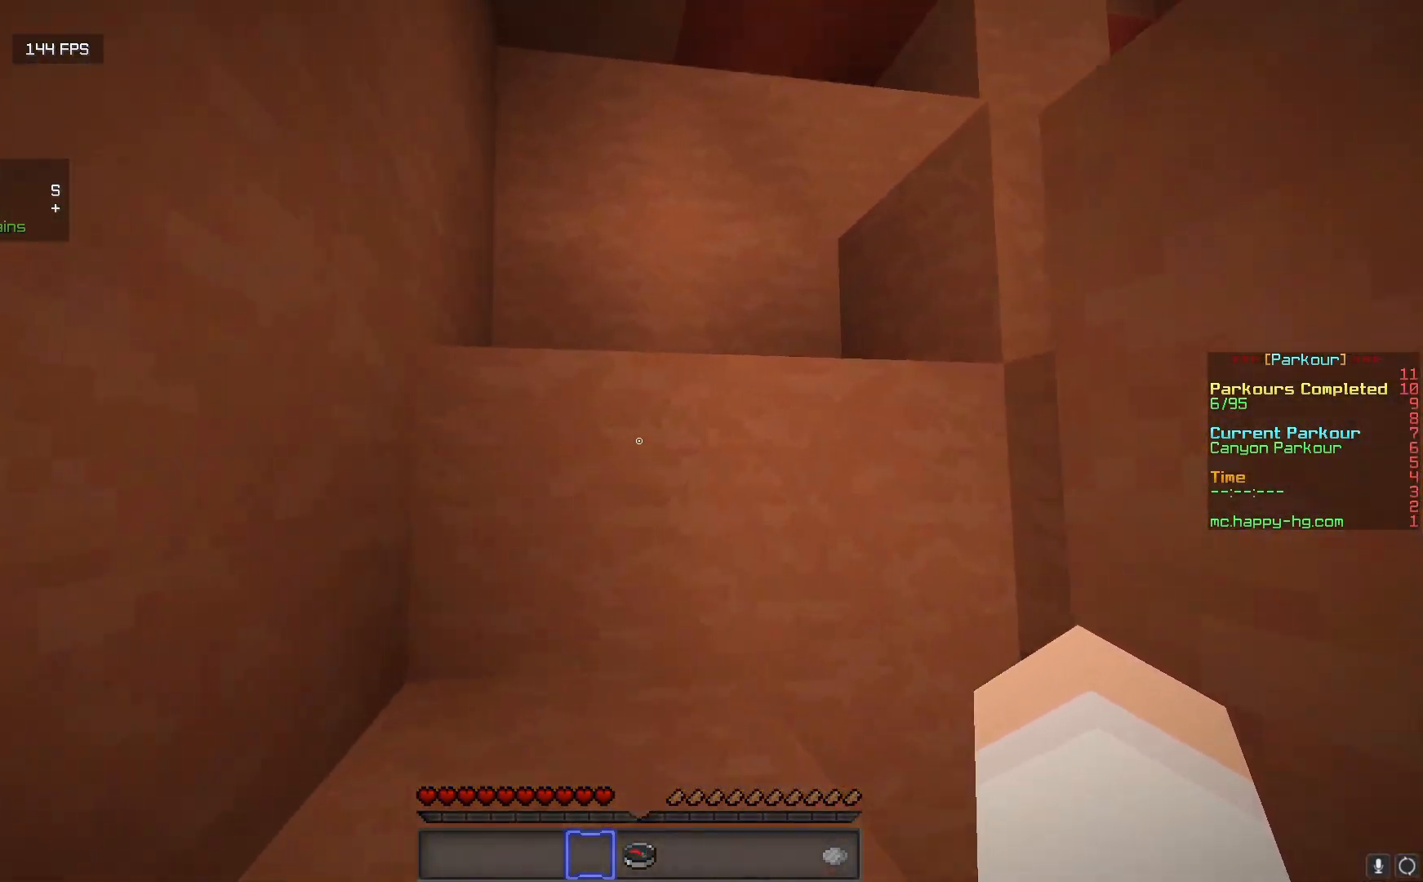
{"keys": ["a", "w"], "mouse": [], "events": [[433, "a", "down"]]}
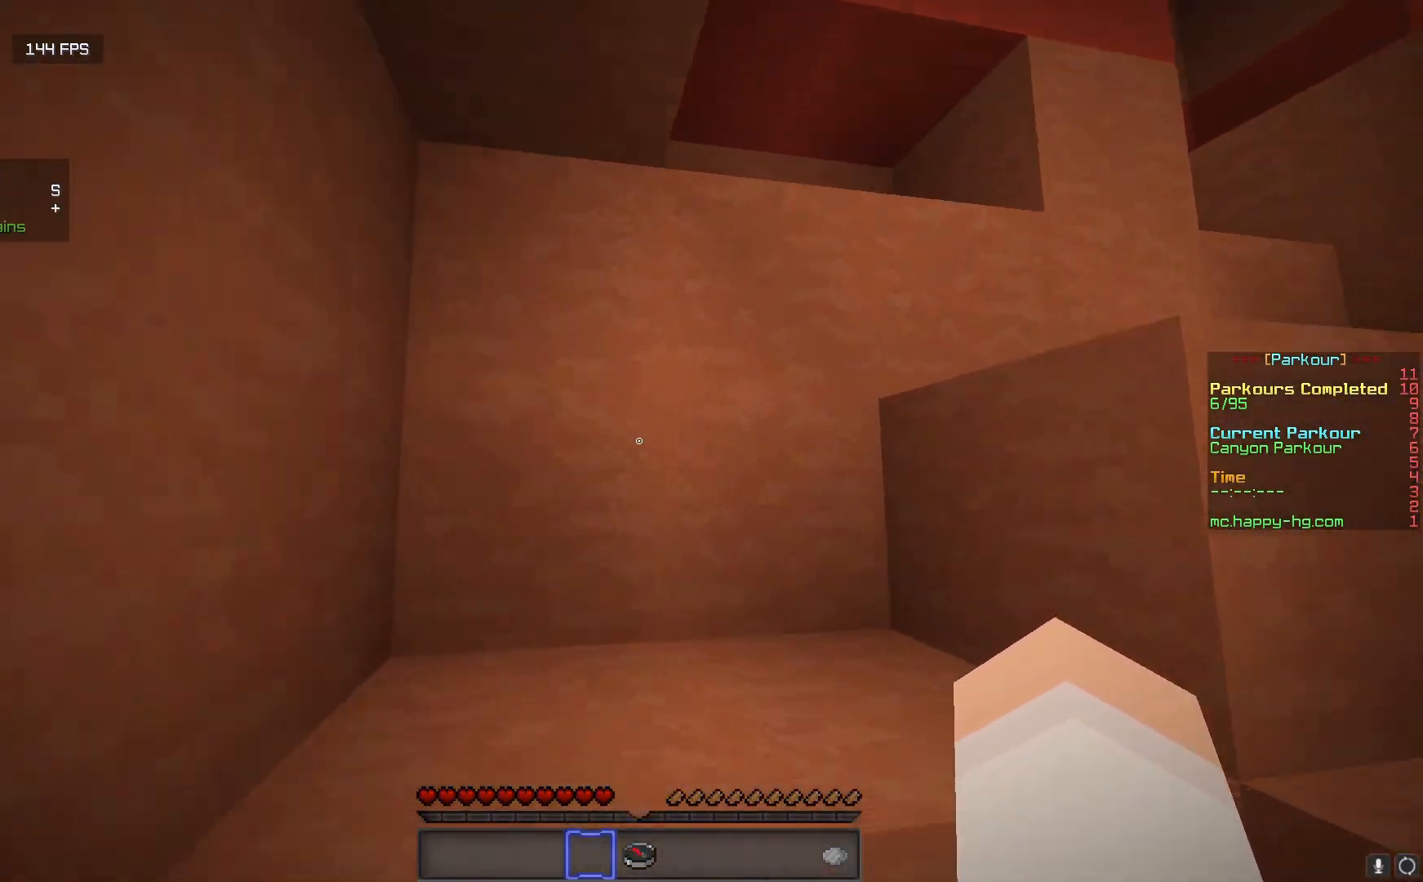
{"keys": ["w"], "mouse": [], "events": [[483, "a", "up"]]}
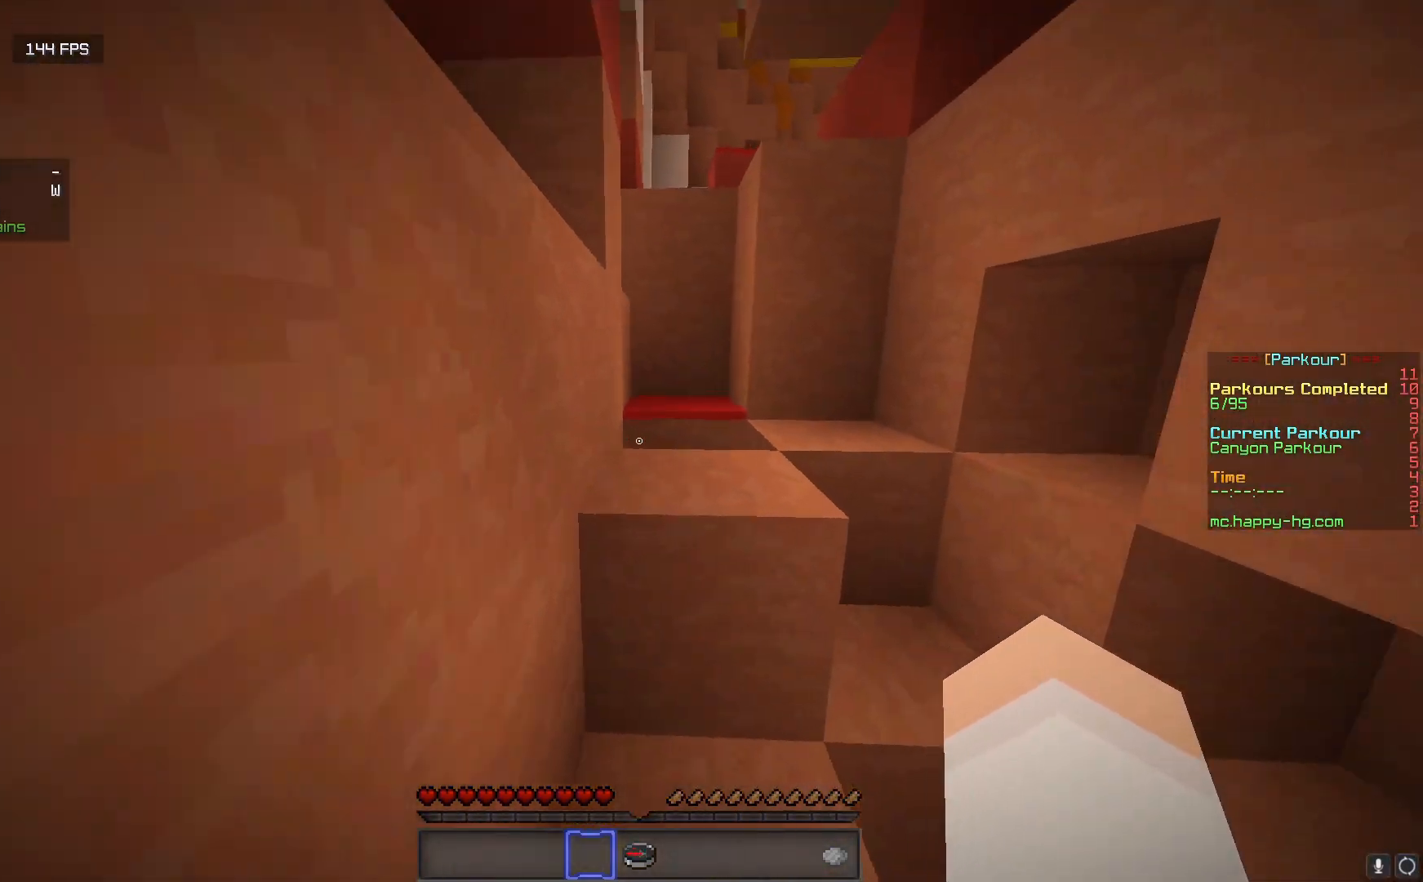
{"keys": ["w"], "mouse": [], "events": []}
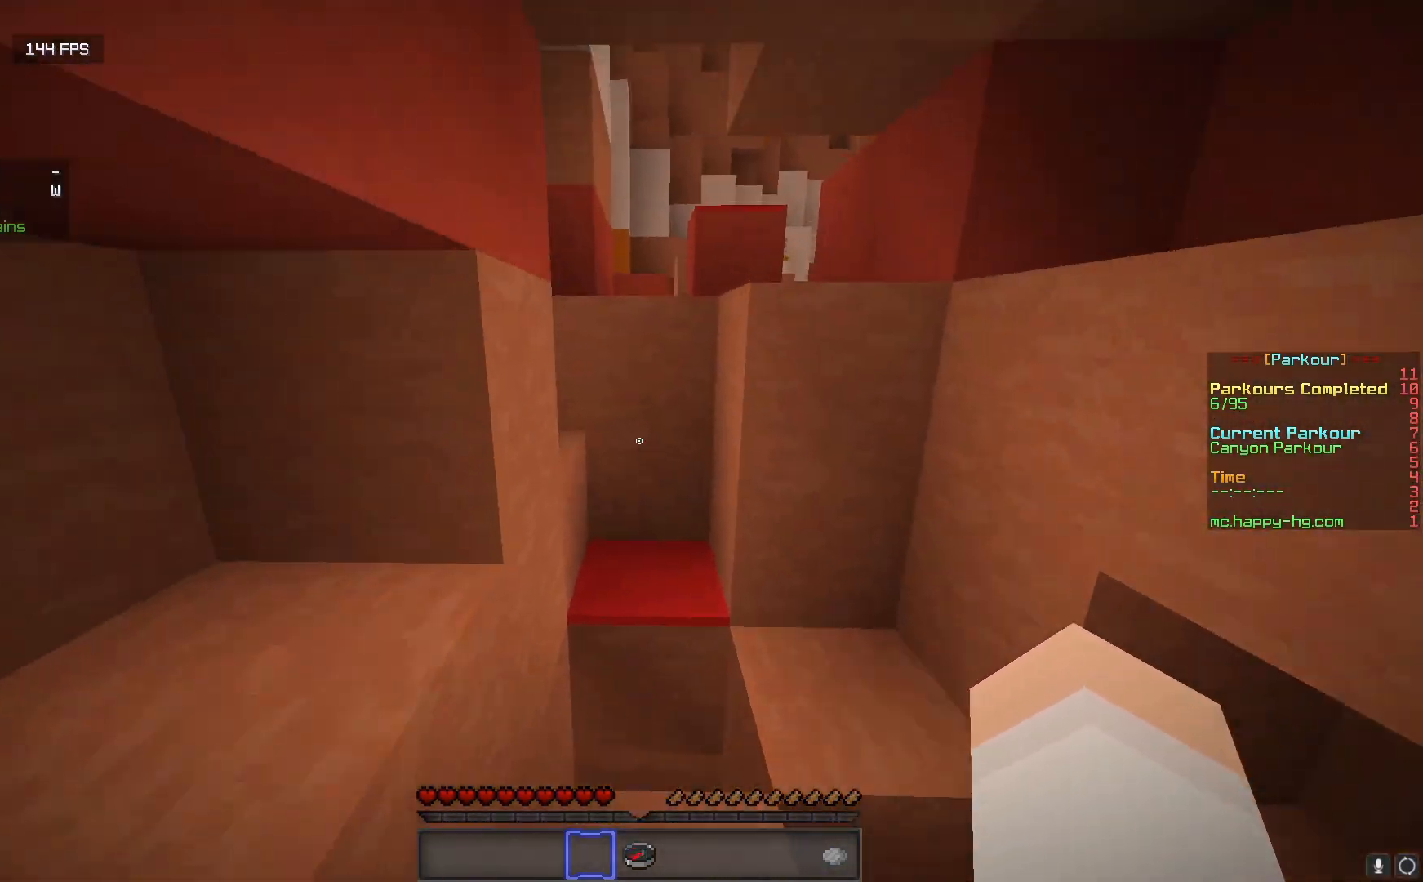
{"keys": ["w"], "mouse": [], "events": []}
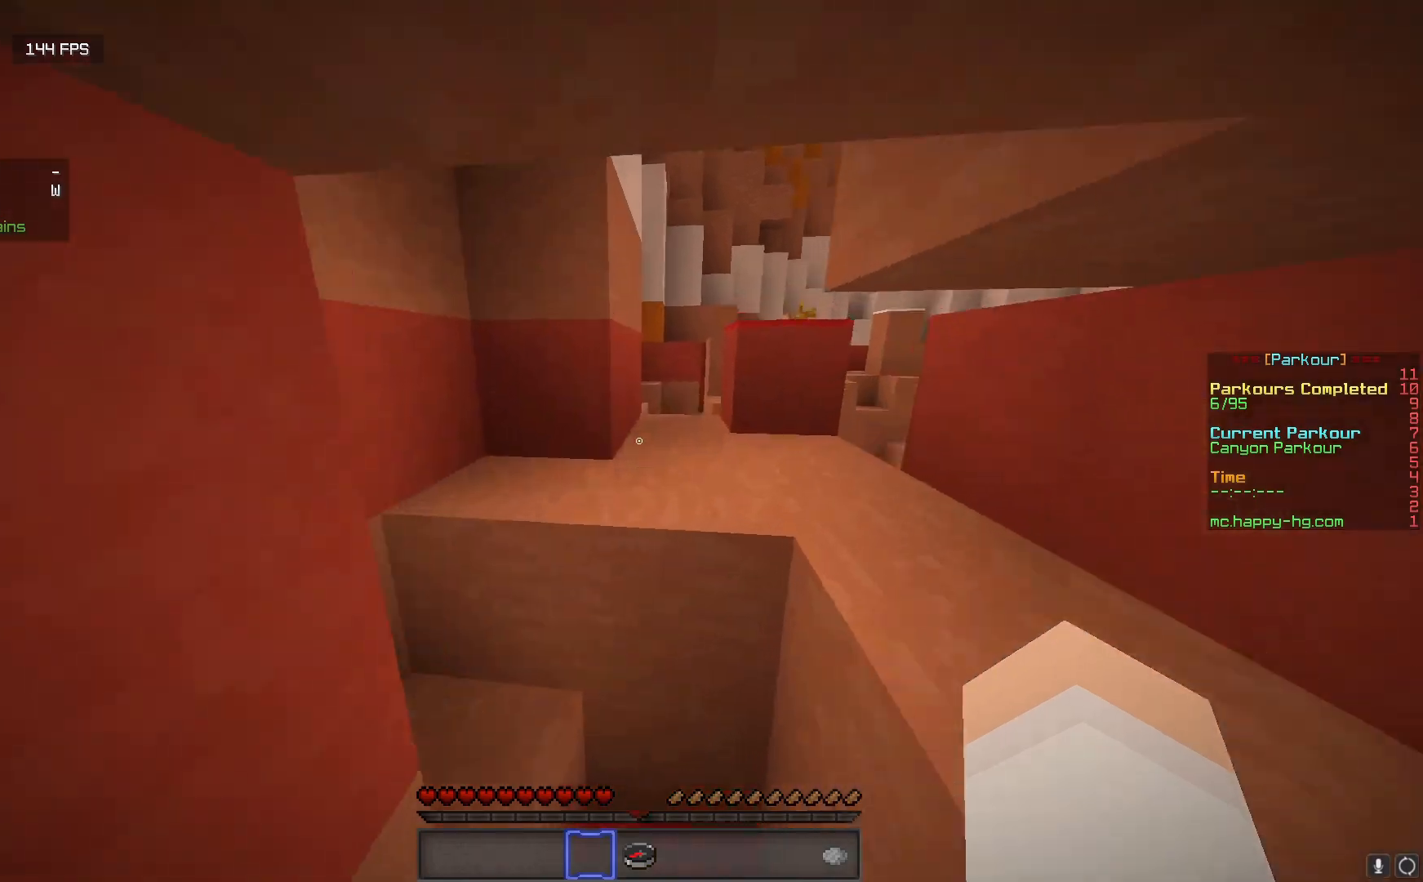
{"keys": ["a", "w"], "mouse": [], "events": [[100, "a", "down"]]}
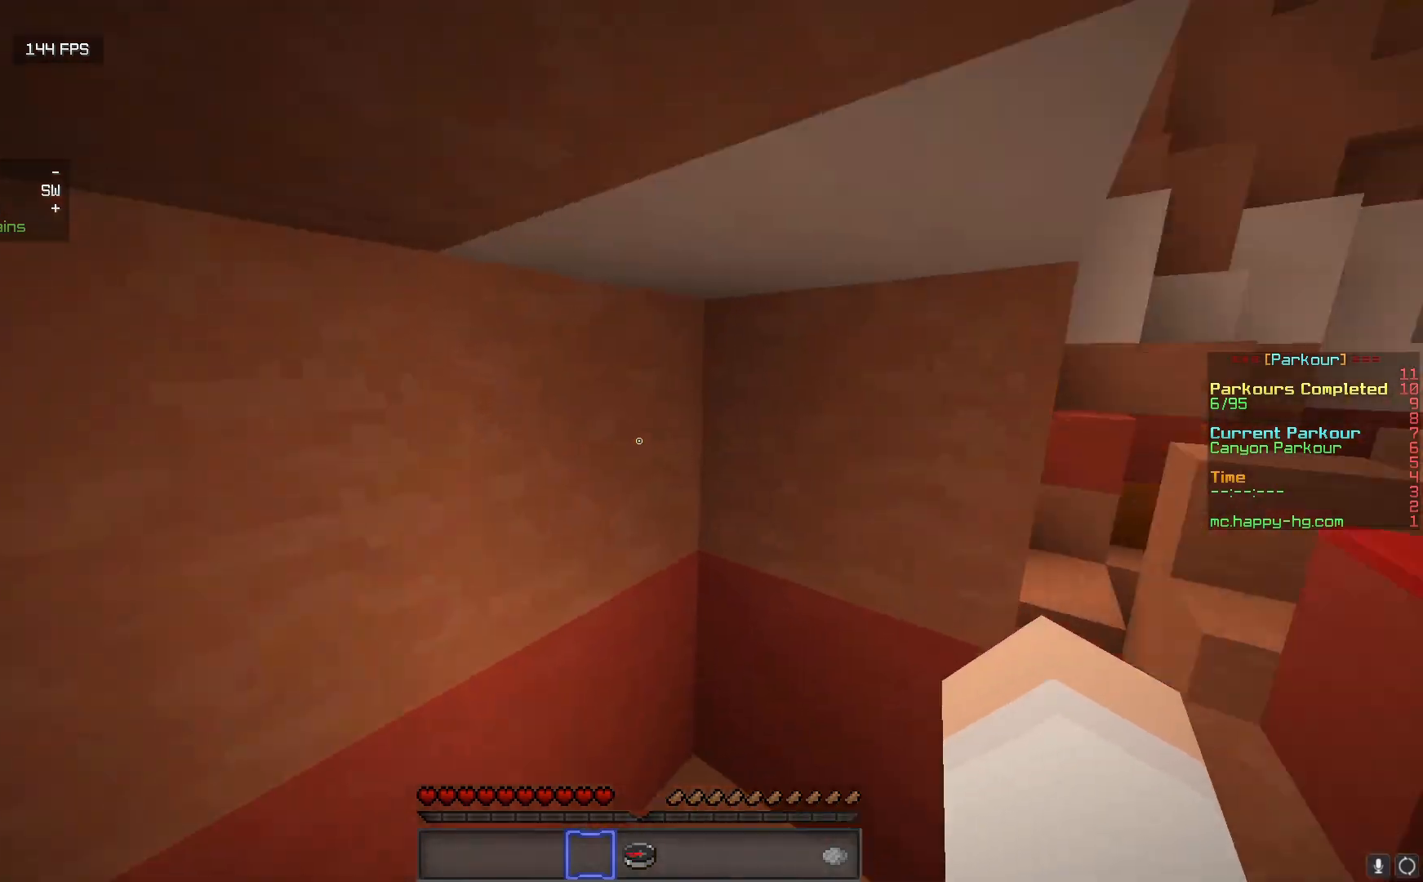
{"keys": ["d", "w"], "mouse": [], "events": [[150, "a", "up"], [400, "d", "down"]]}
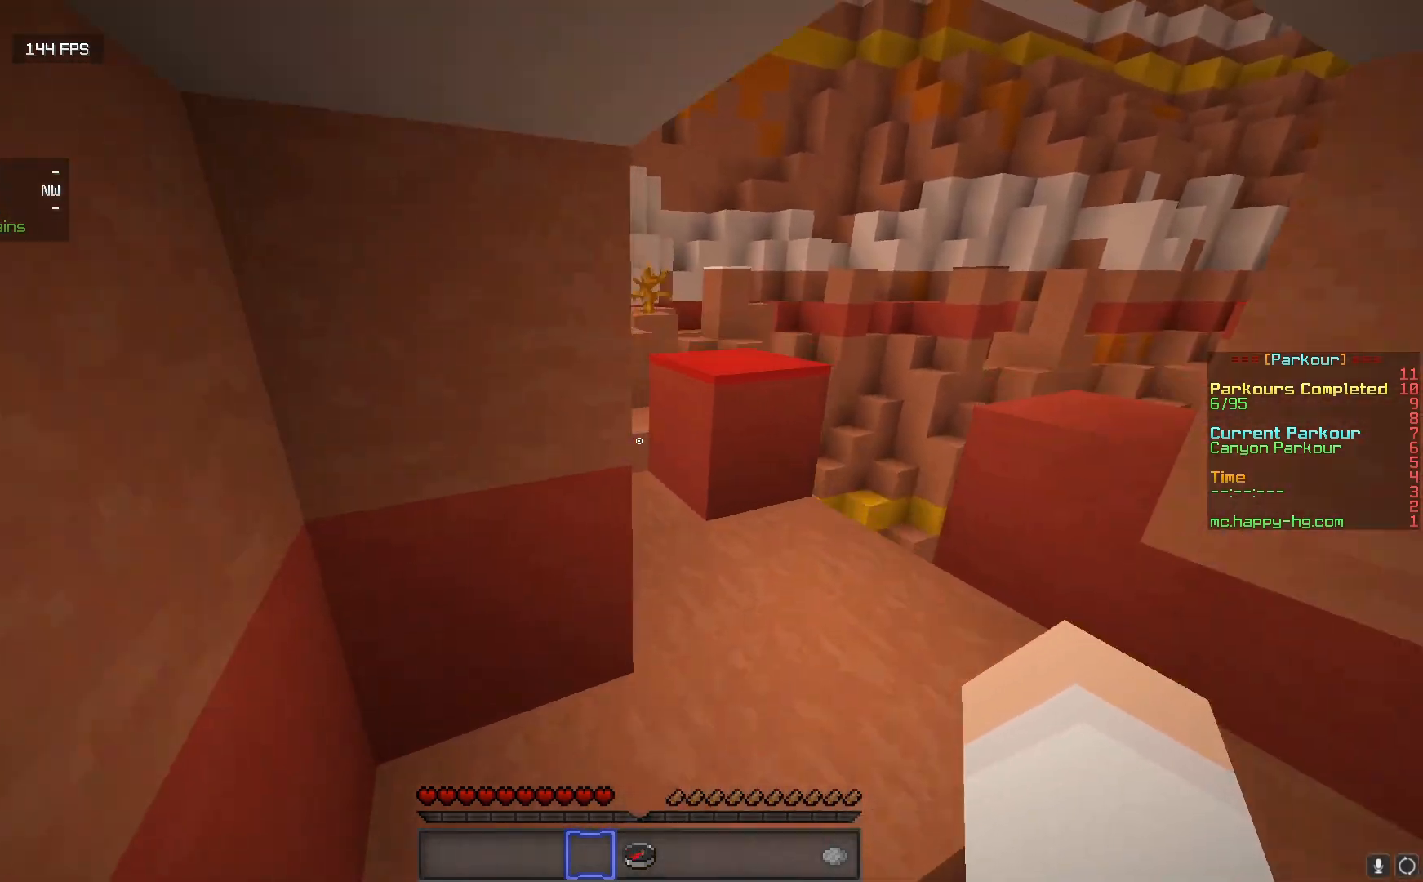
{"keys": ["w"], "mouse": [], "events": [[133, "d", "up"], [300, "d", "down"], [467, "d", "up"]]}
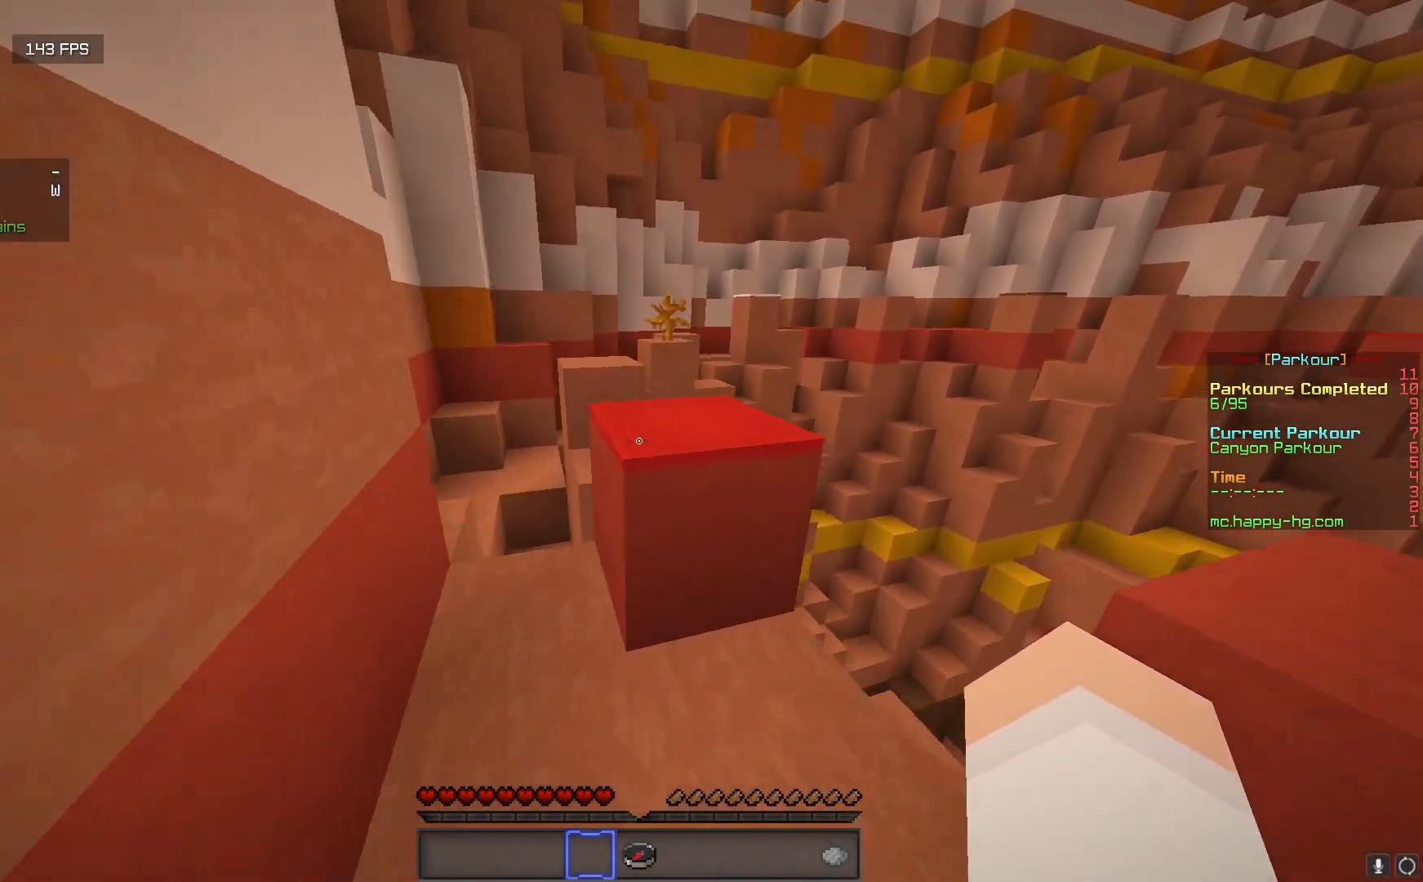
{"keys": ["w"], "mouse": [], "events": []}
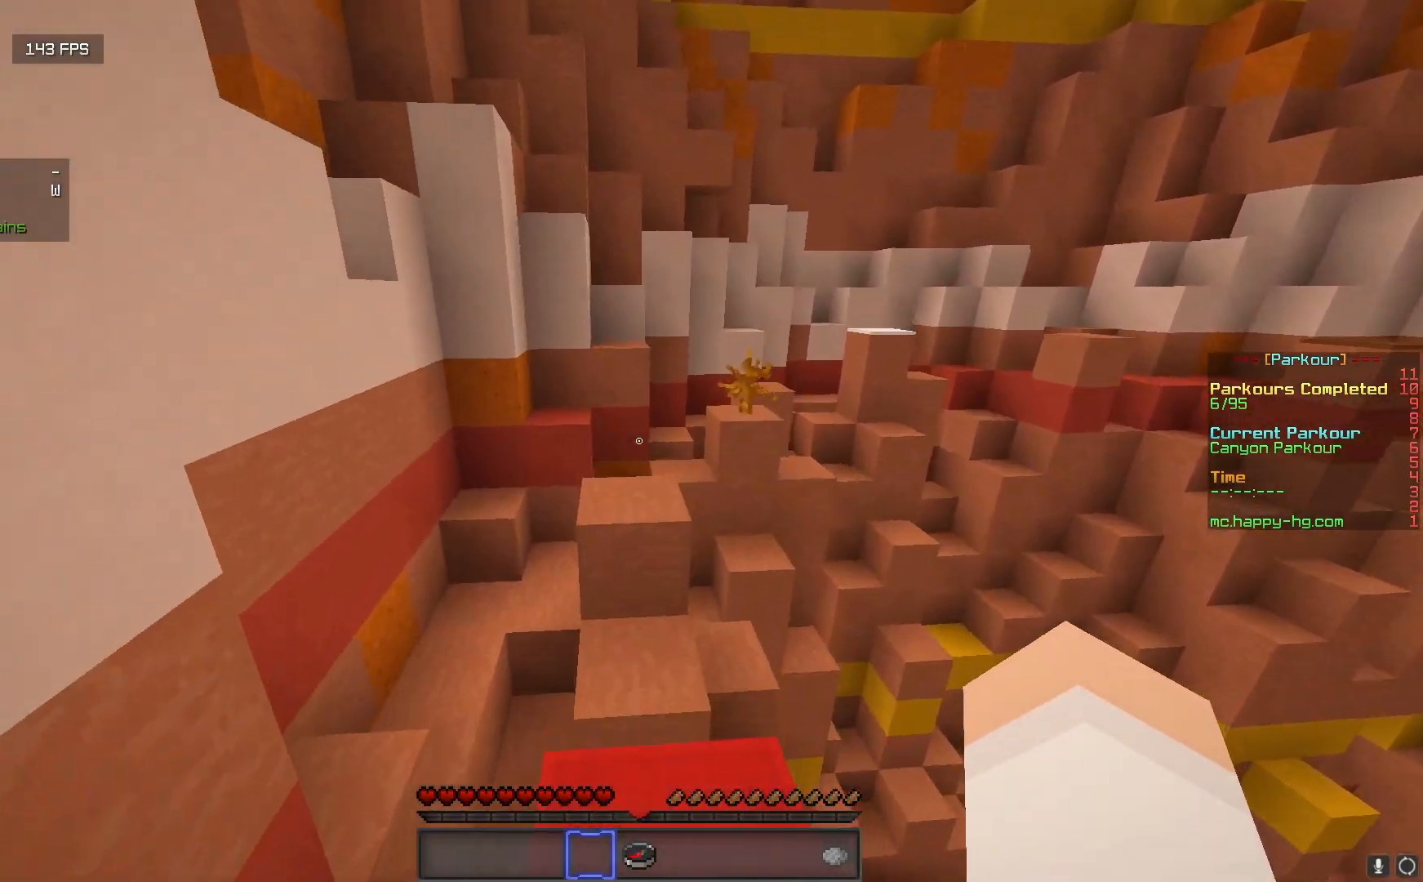
{"keys": ["w"], "mouse": [], "events": []}
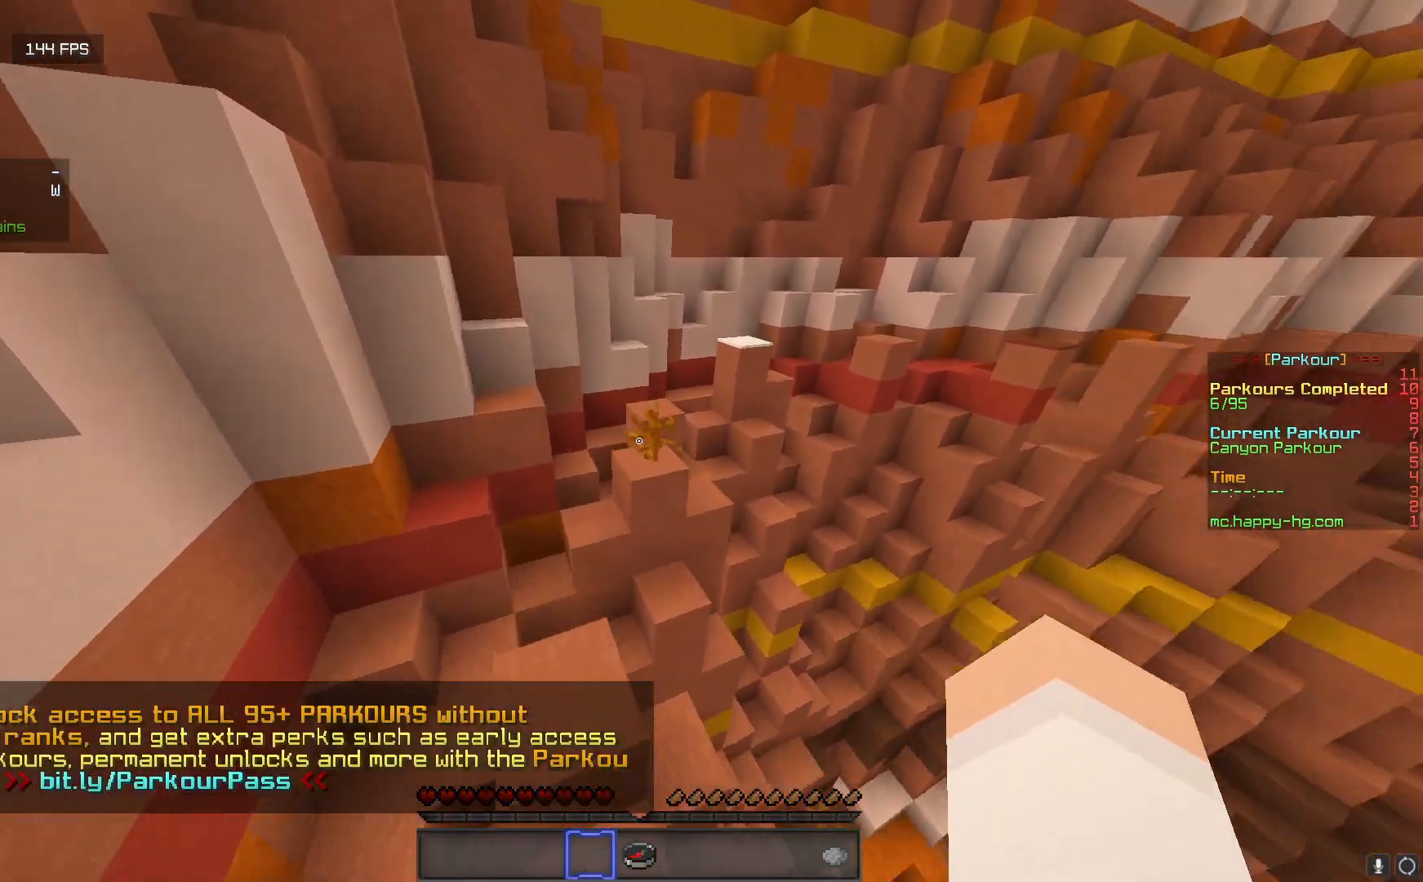
{"keys": [], "mouse": [], "events": [[467, "w", "up"]]}
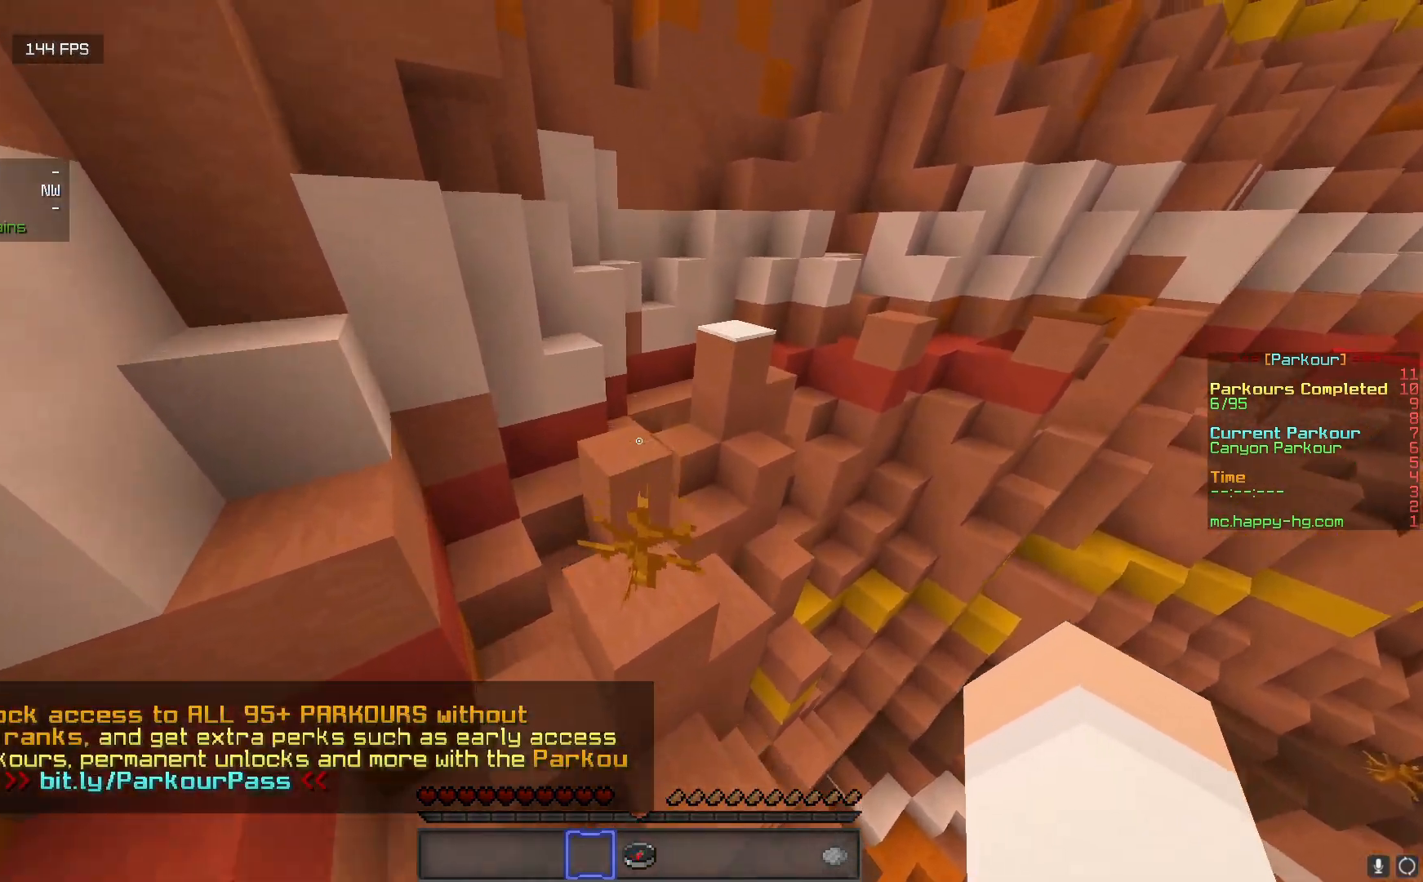
{"keys": [], "mouse": [], "events": [[233, "w", "down"], [450, "w", "up"]]}
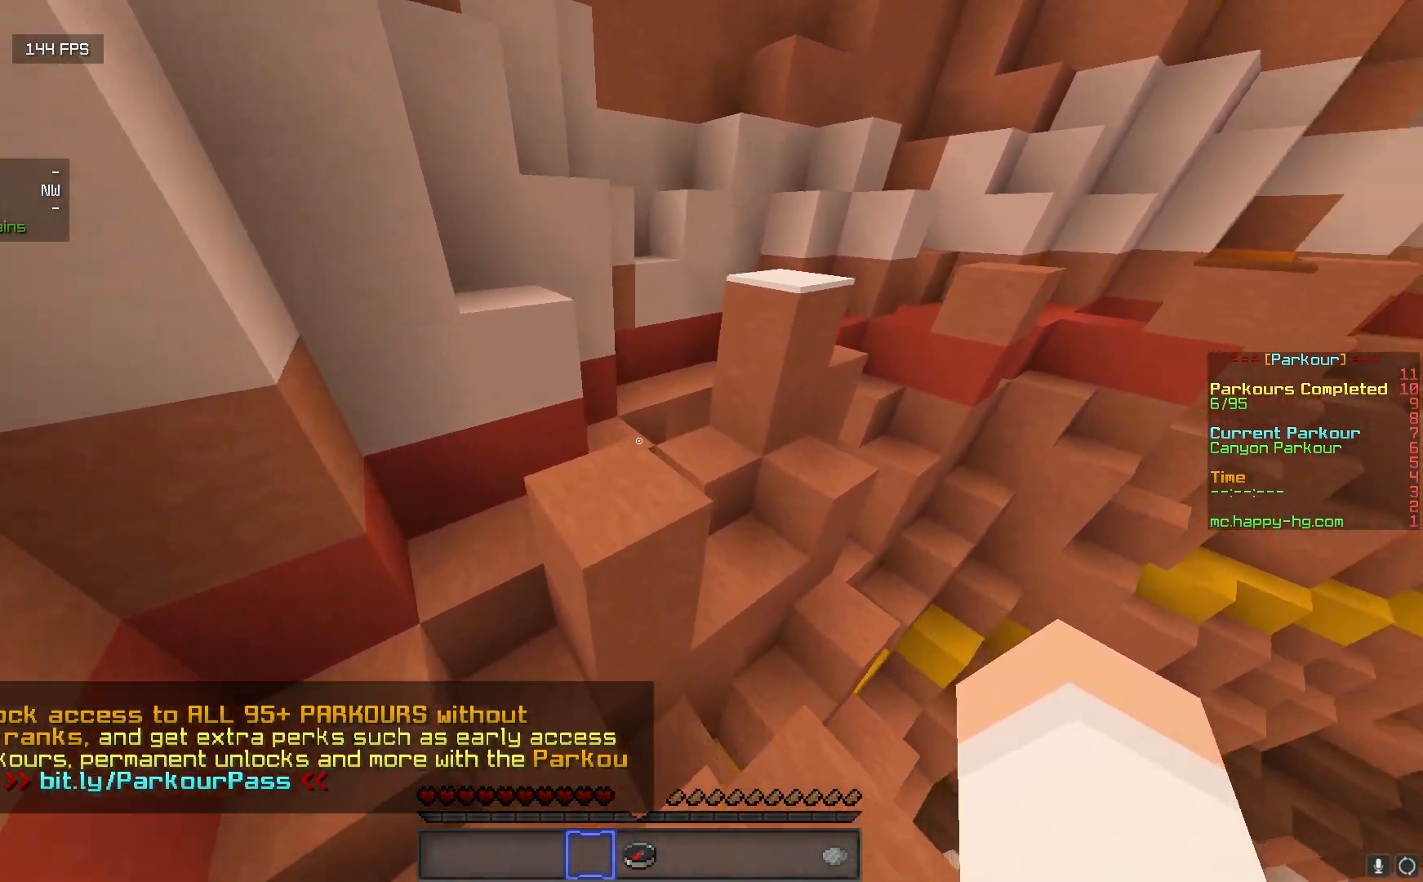
{"keys": [], "mouse": [], "events": []}
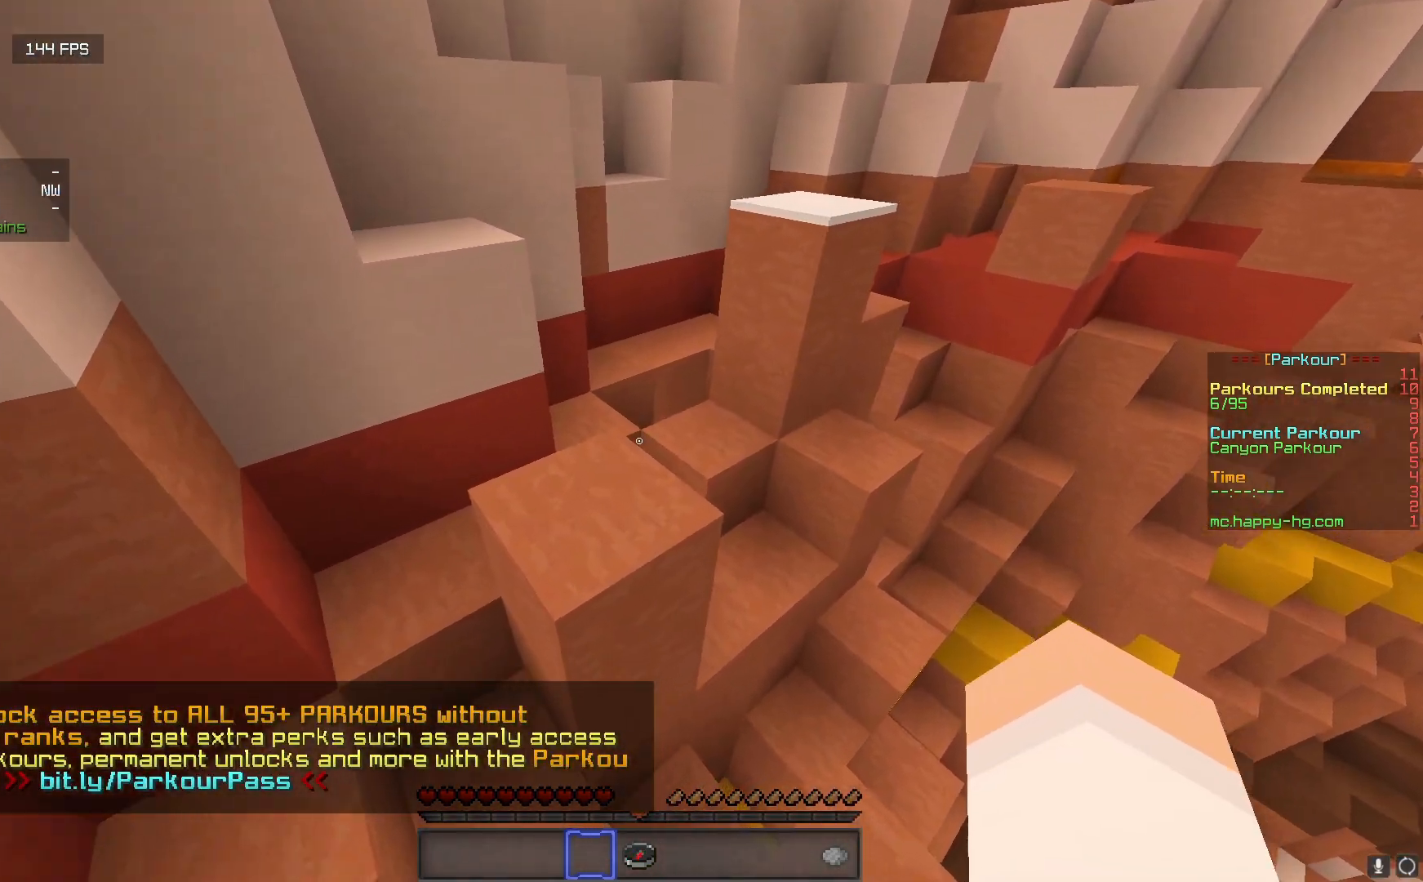
{"keys": ["w"], "mouse": [], "events": [[83, "w", "down"]]}
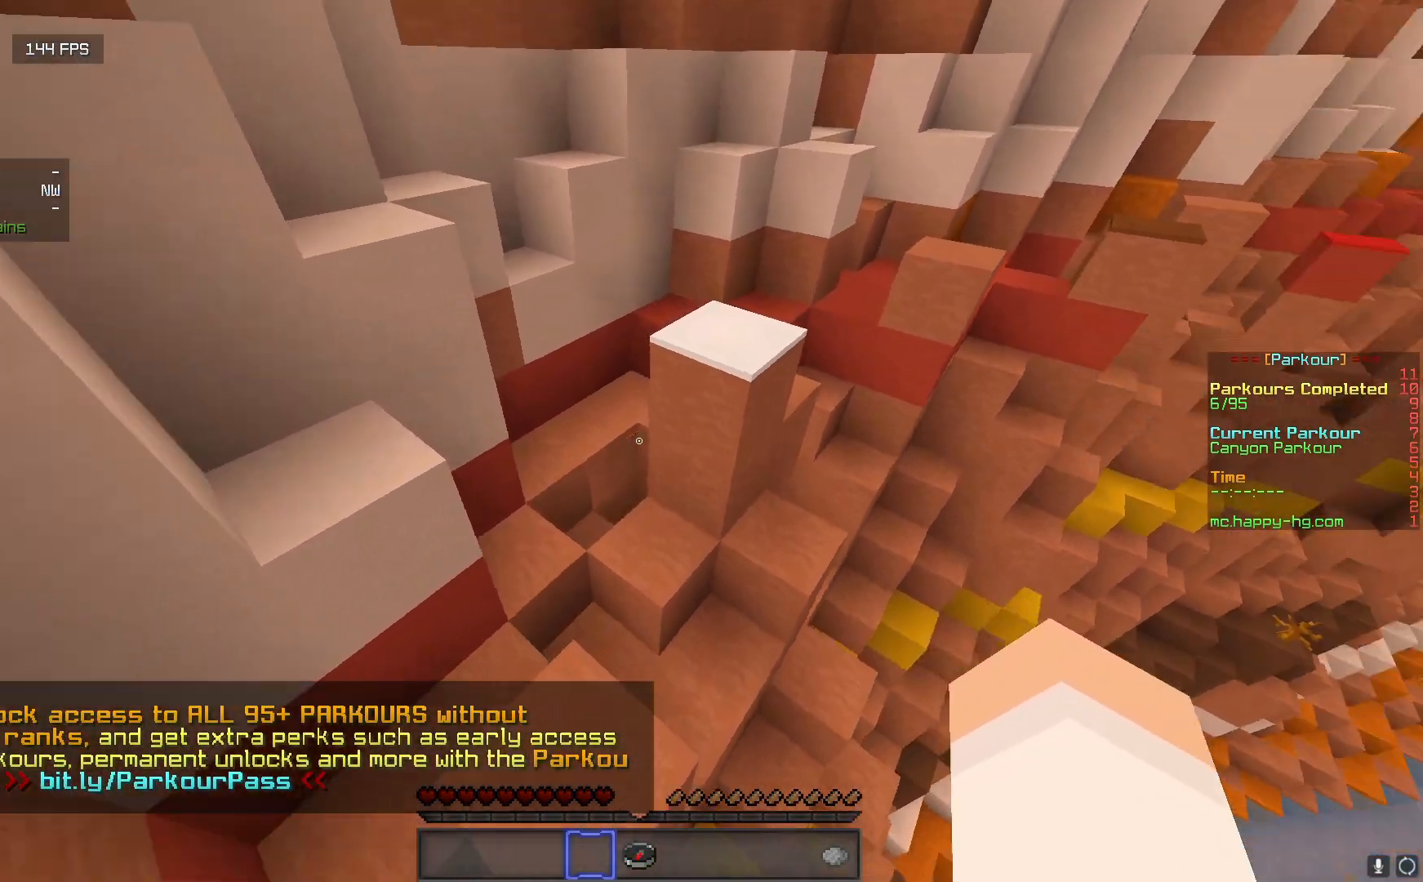
{"keys": ["w"], "mouse": [], "events": []}
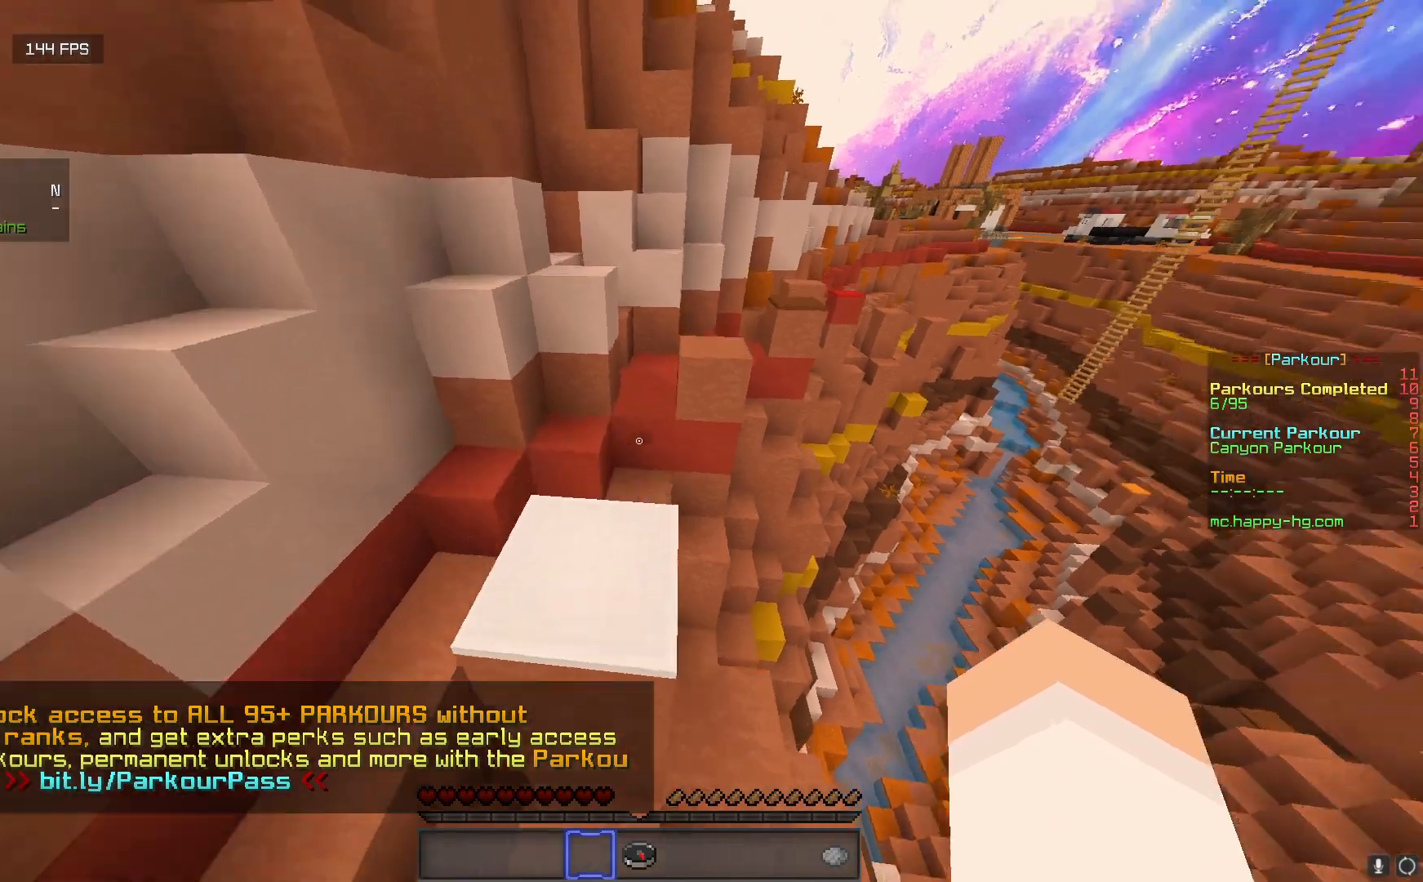
{"keys": ["w"], "mouse": [], "events": []}
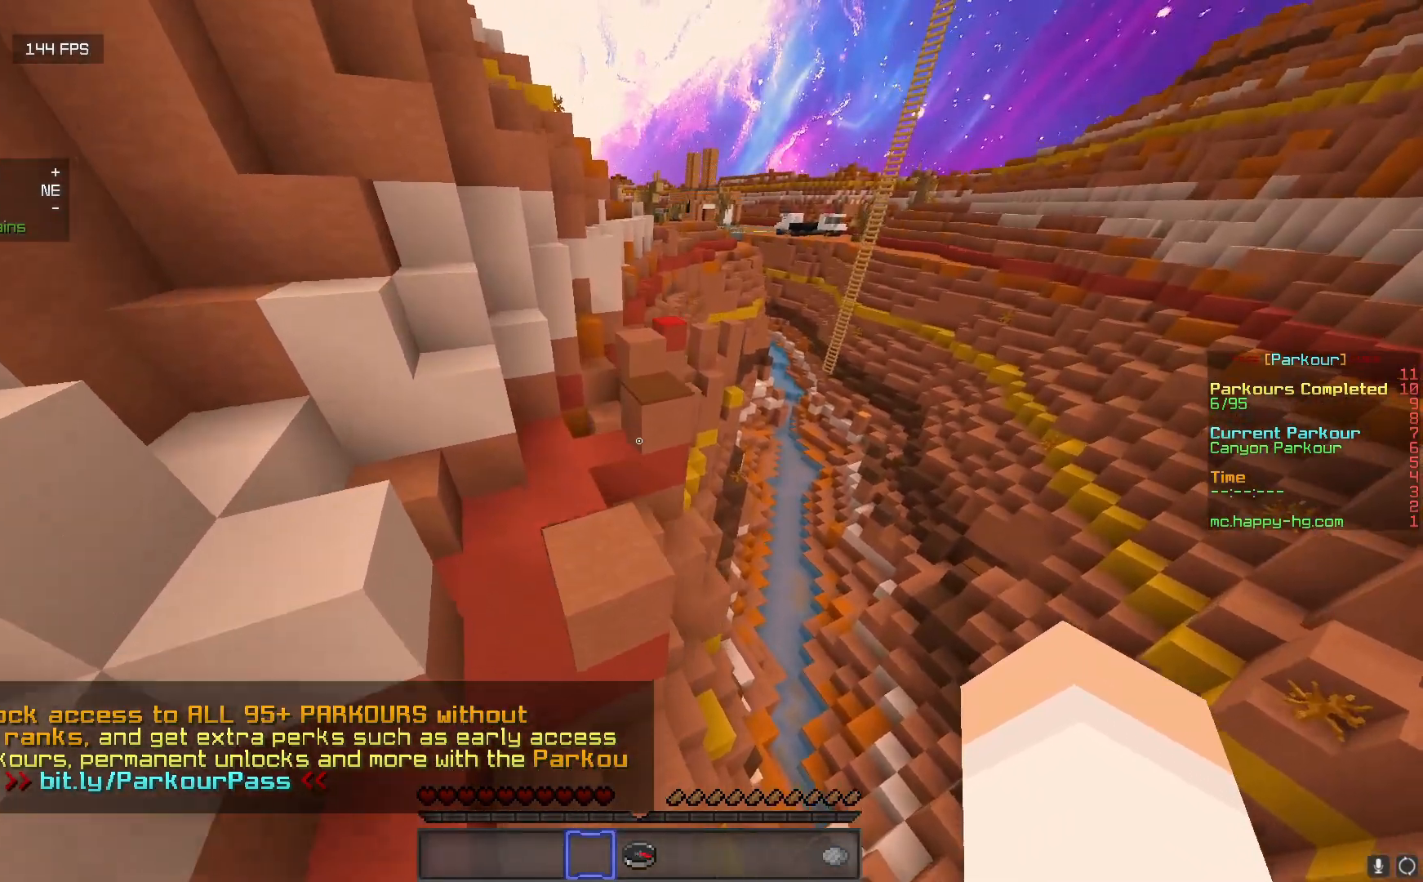
{"keys": ["w"], "mouse": [], "events": []}
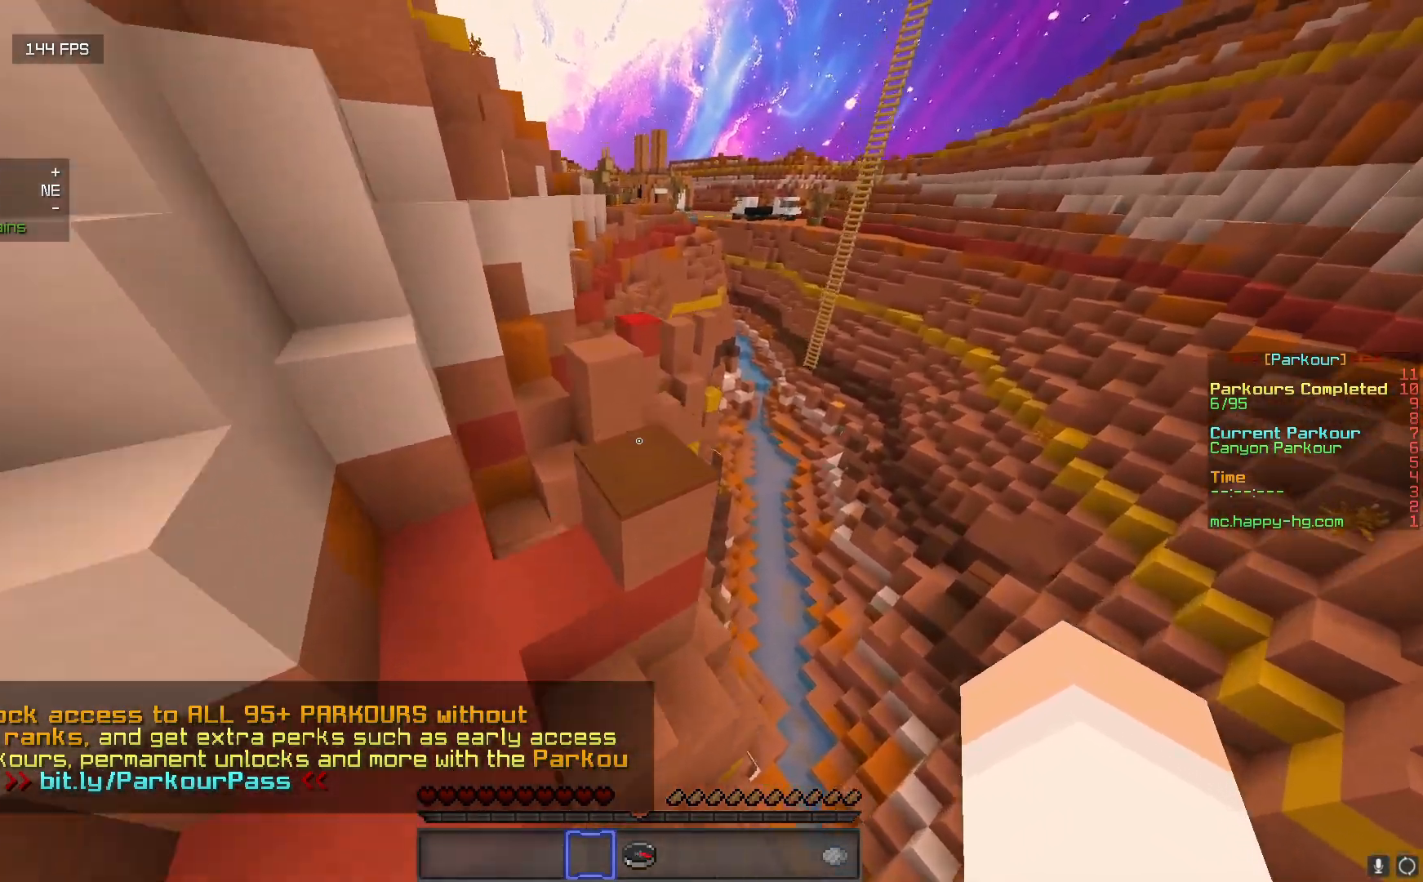
{"keys": ["w"], "mouse": [], "events": [[133, "w", "up"], [367, "w", "down"]]}
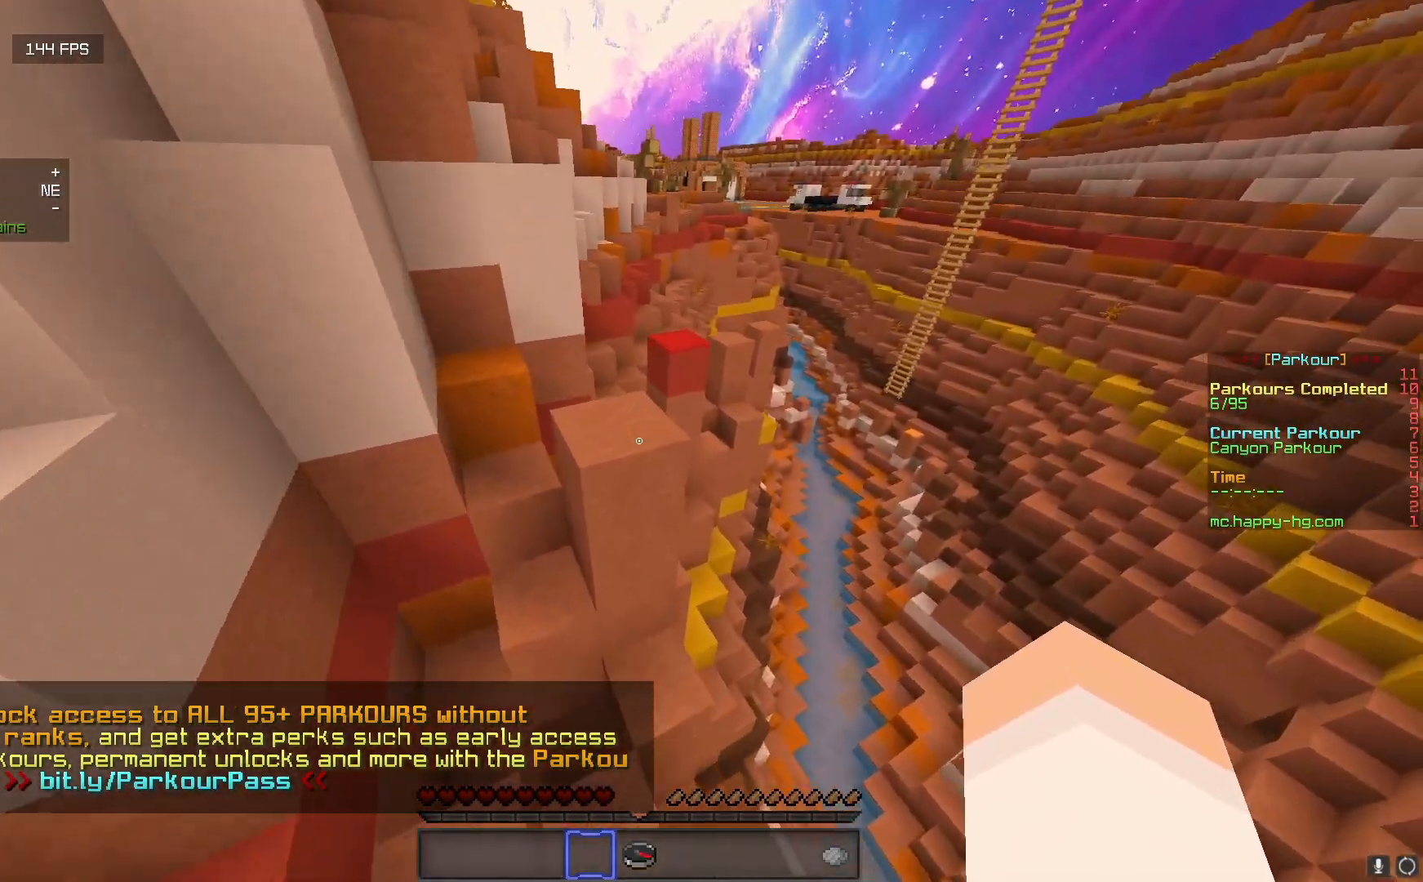
{"keys": [], "mouse": [], "events": [[217, "w", "up"]]}
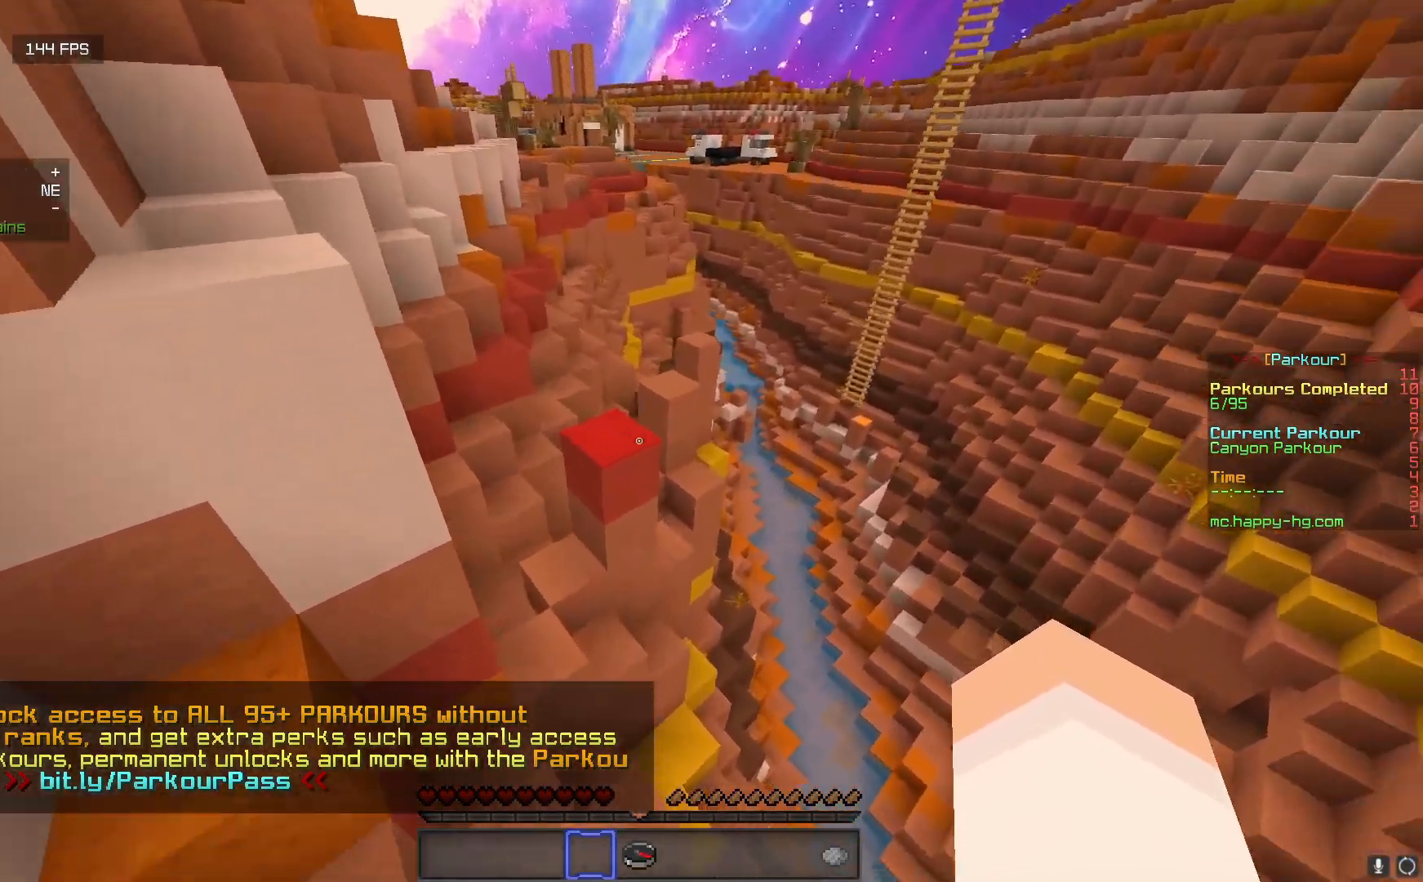
{"keys": ["w"], "mouse": [], "events": [[50, "w", "down"]]}
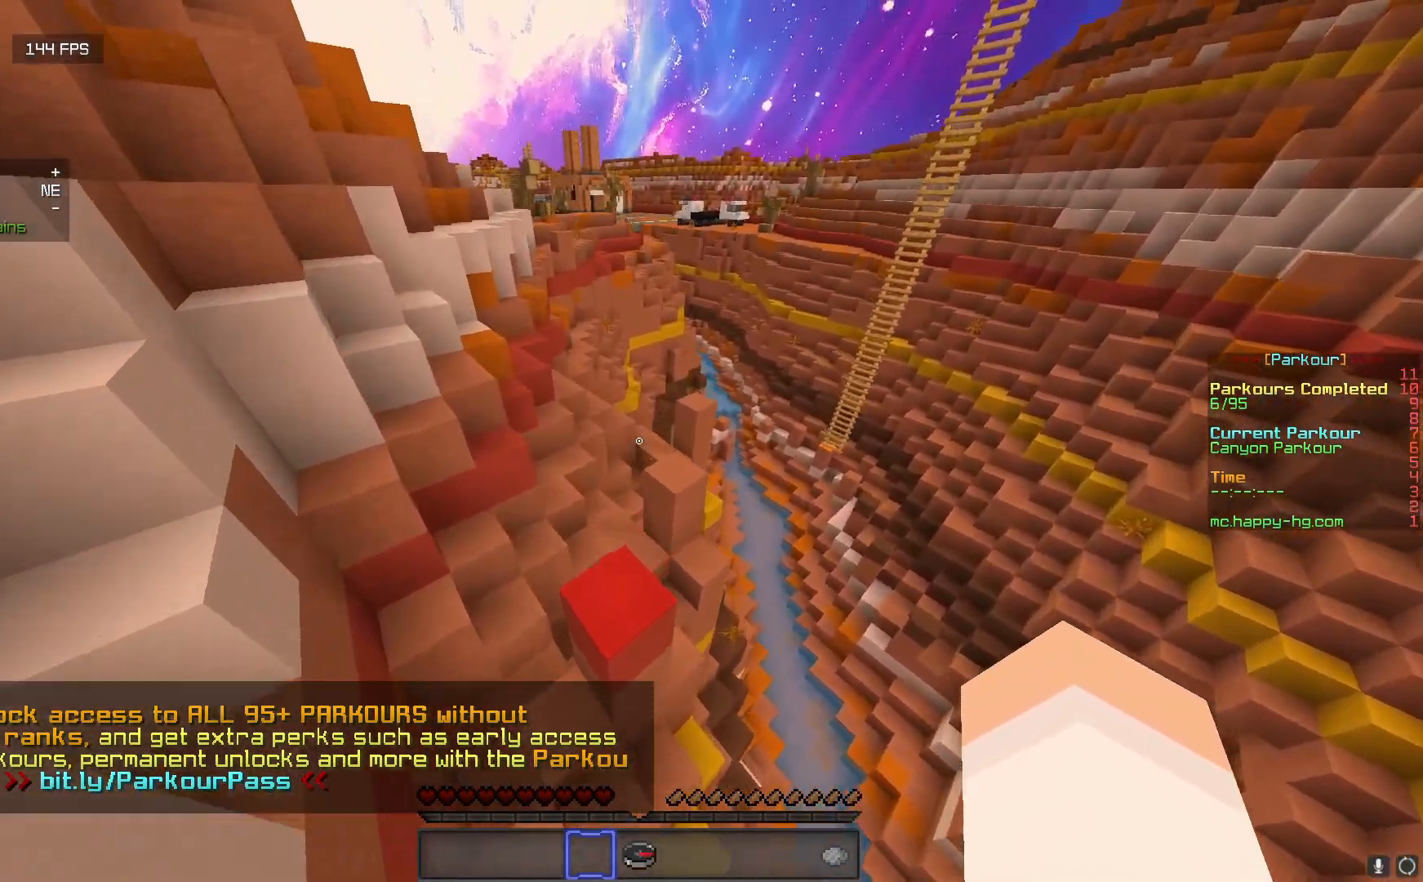
{"keys": ["w"], "mouse": [], "events": []}
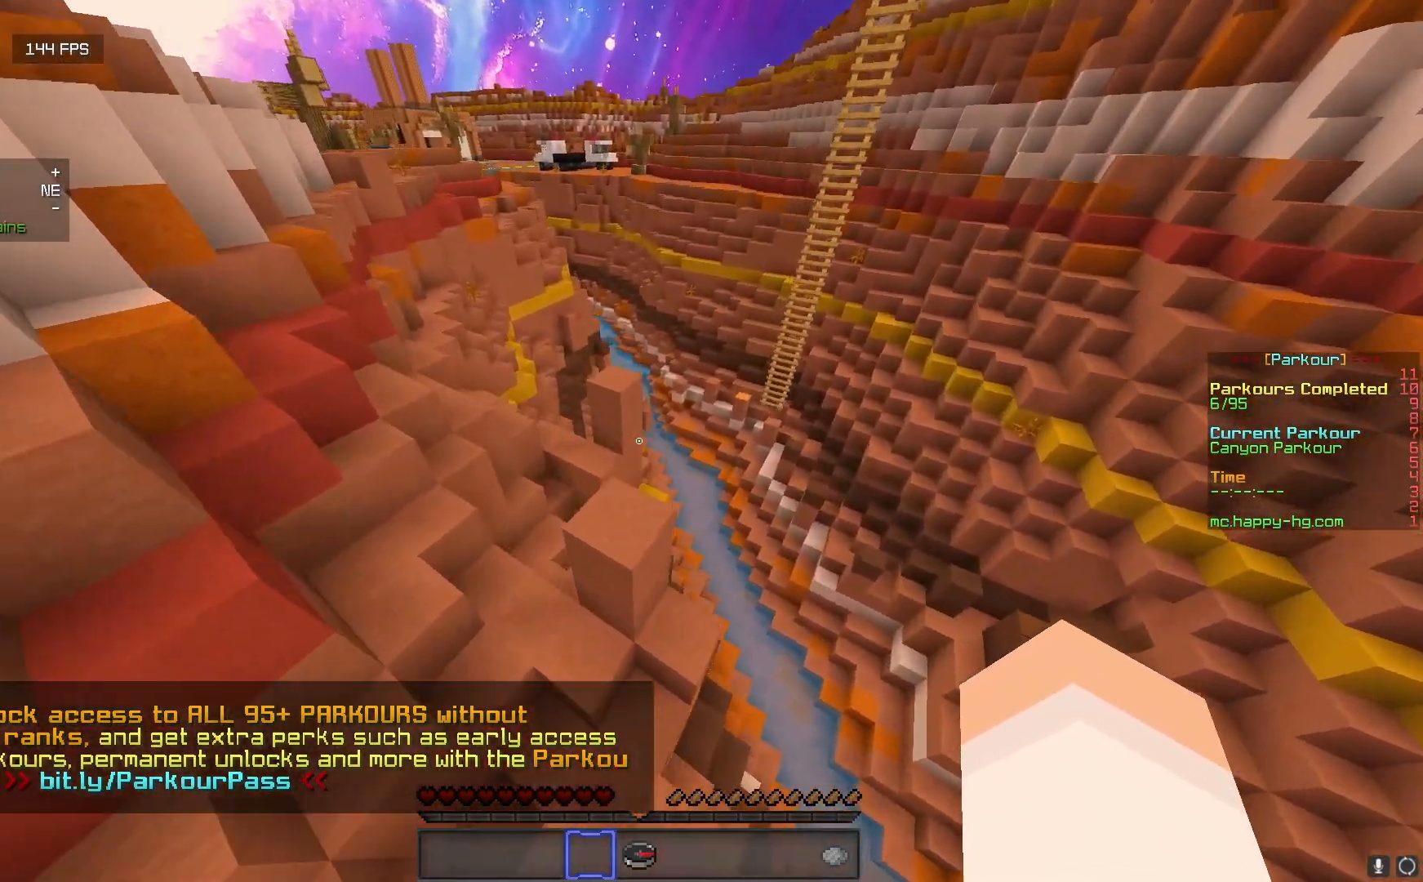
{"keys": ["w"], "mouse": [], "events": [[167, "w", "up"], [383, "w", "down"]]}
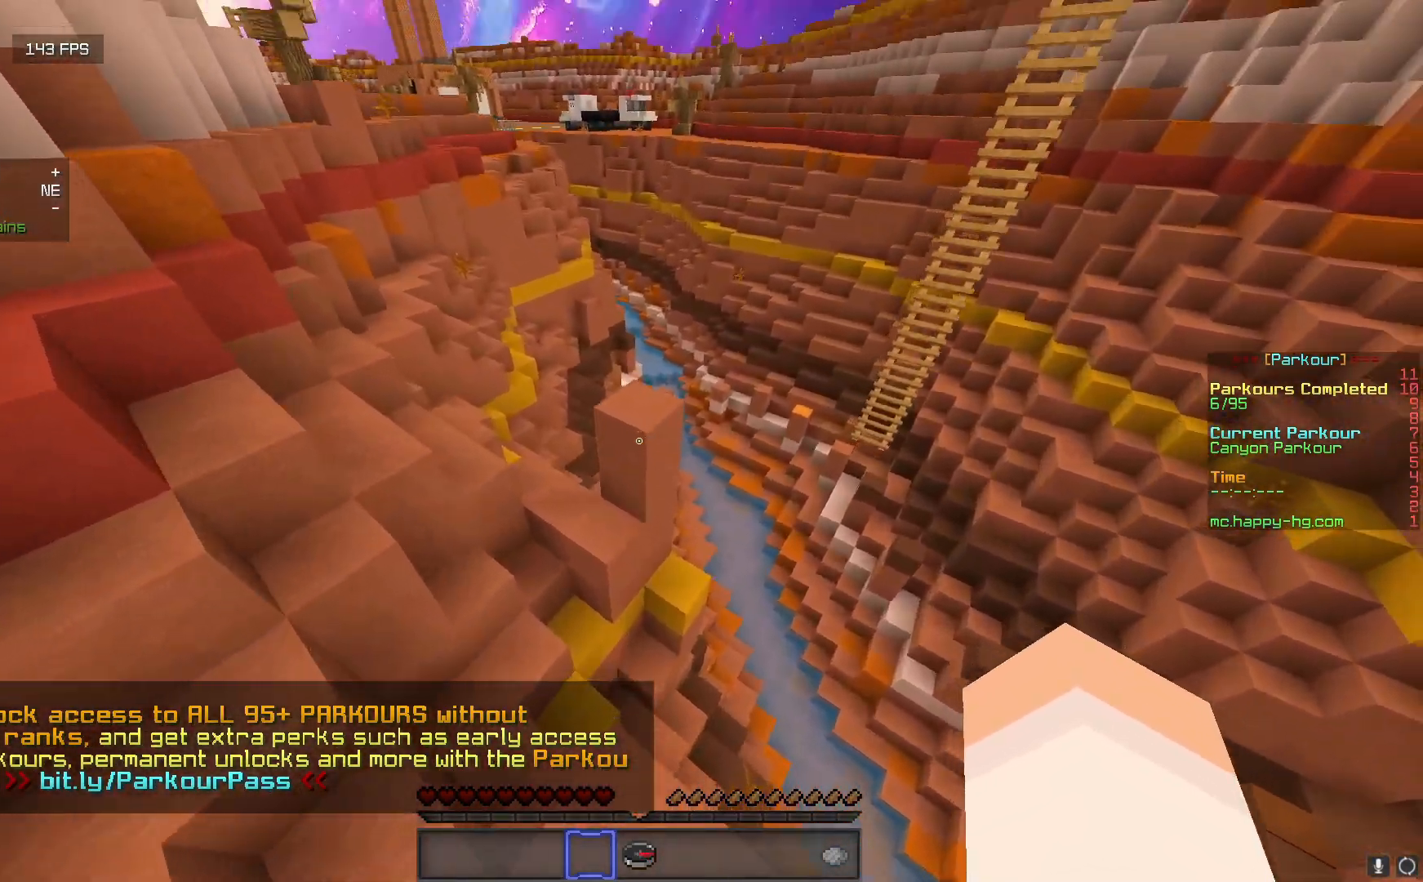
{"keys": ["w"], "mouse": [], "events": []}
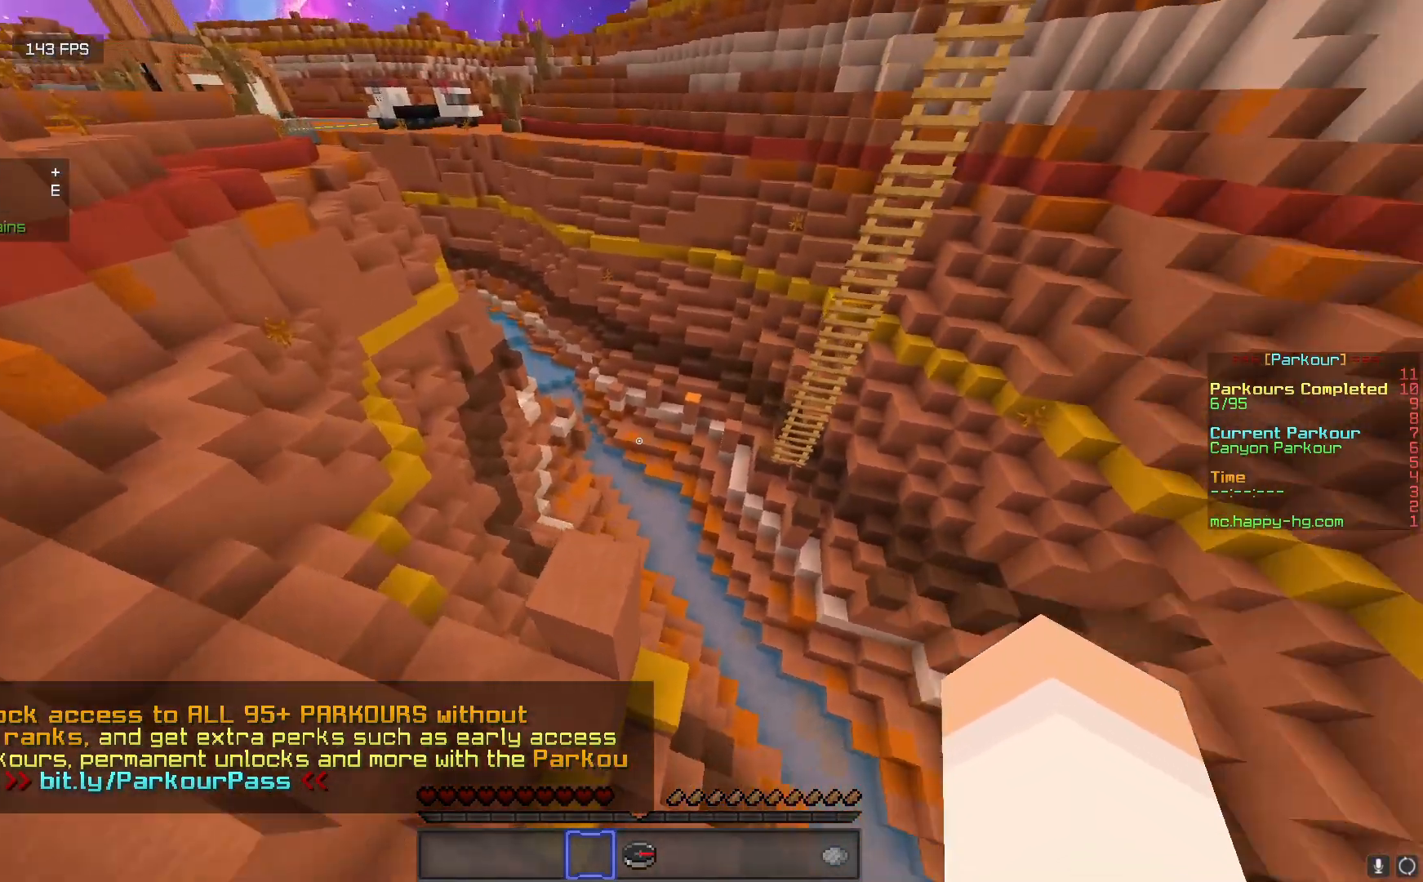
{"keys": ["d", "s"], "mouse": [], "events": [[217, "w", "up"], [300, "d", "down"], [317, "s", "down"]]}